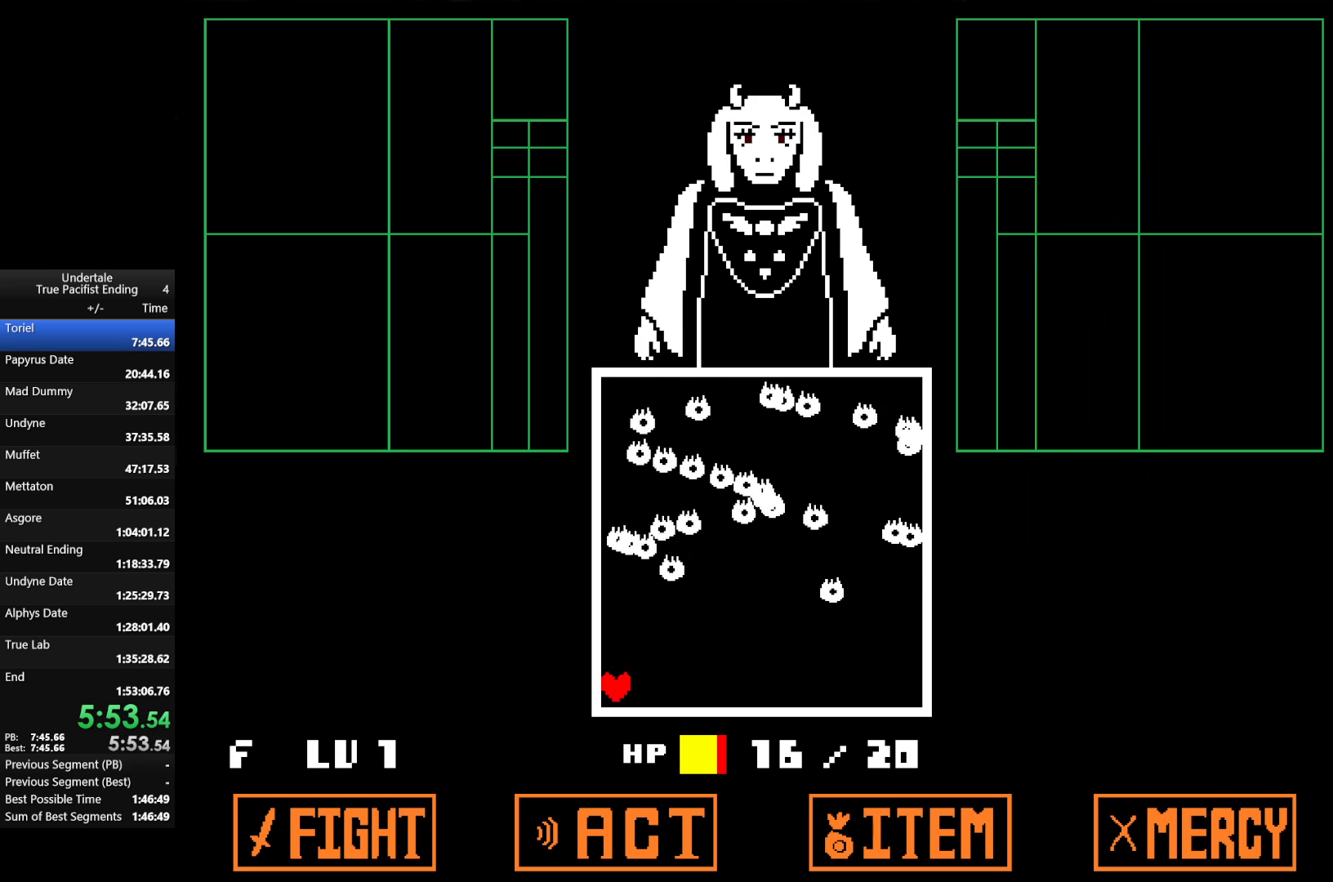
Gameplay with keyboard; each line is a JSON object with the keys held at the frame after it. "events" lists presses ("down") and releases ("up") of "c", "down", "left", "return", "right", "shift", "up", "x" and "z" between this image and that frame as [ms after this image, input, new state], when the widget could be followed in between. No other keys are recorded. Mouse input is not recorded.
{"keys": [], "events": [[100, "up", "down"], [233, "up", "up"], [433, "up", "down"], [500, "up", "up"]]}
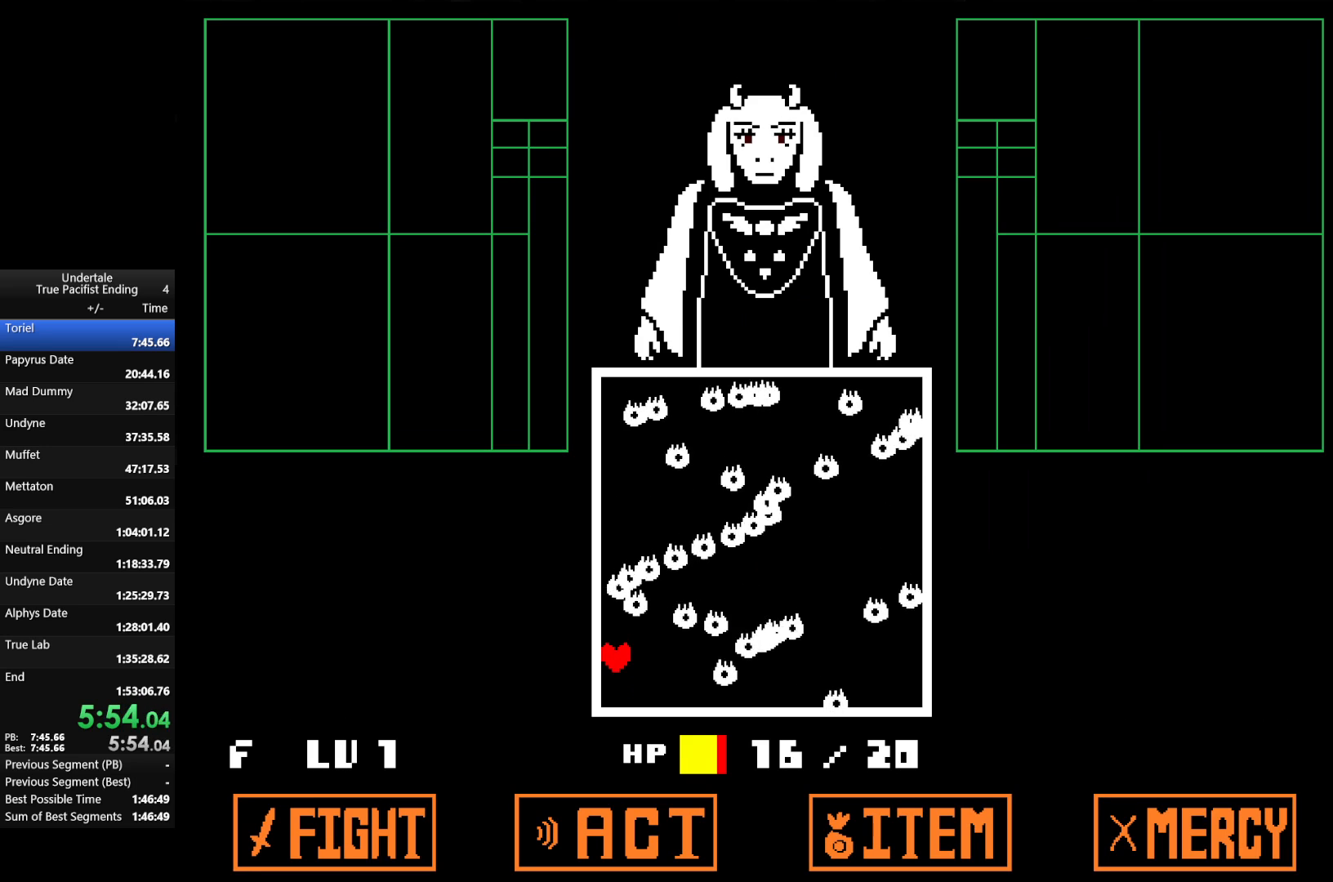
{"keys": [], "events": [[133, "down", "down"], [233, "down", "up"], [400, "up", "down"], [467, "up", "up"]]}
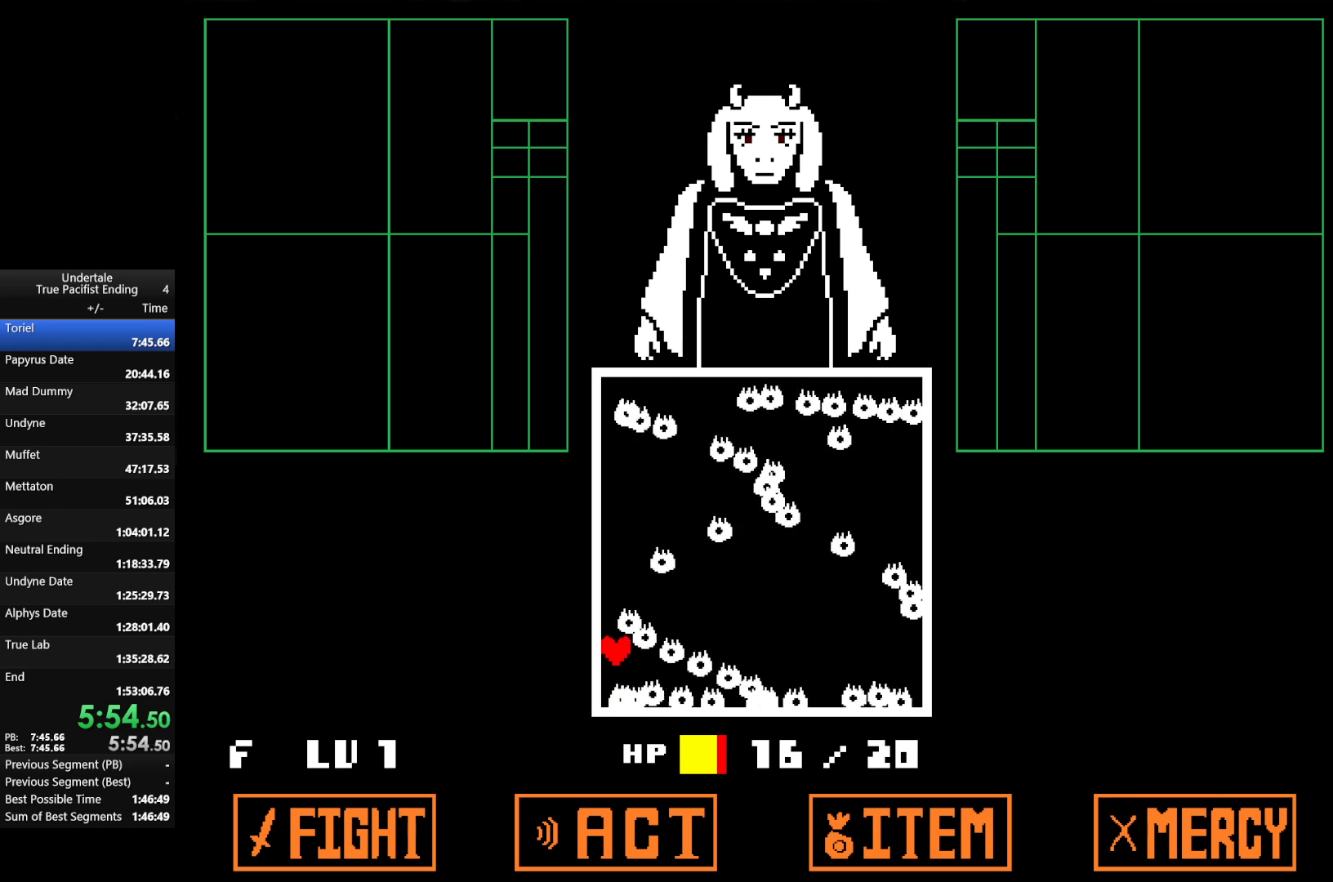
{"keys": [], "events": []}
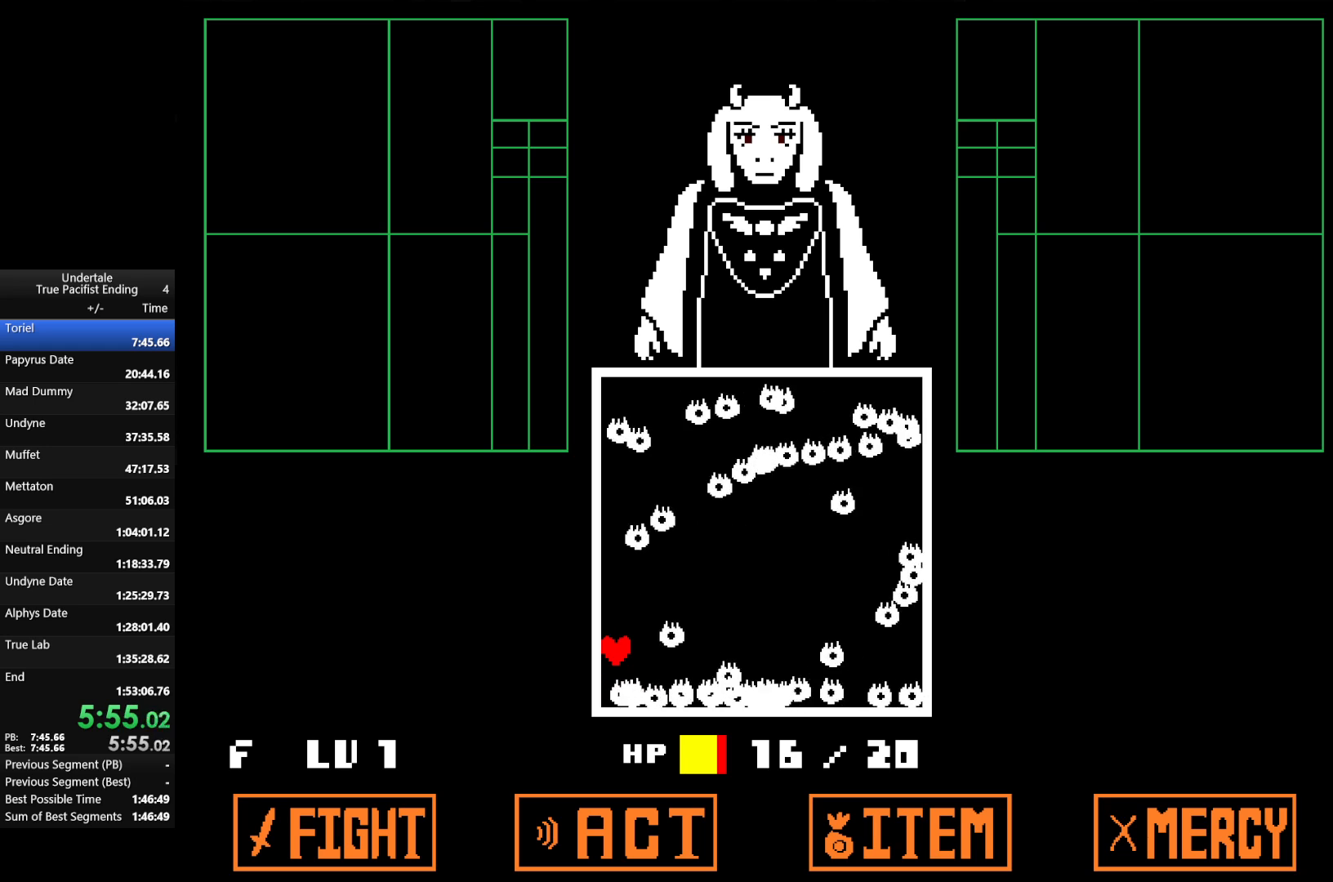
{"keys": ["up"], "events": [[467, "up", "down"]]}
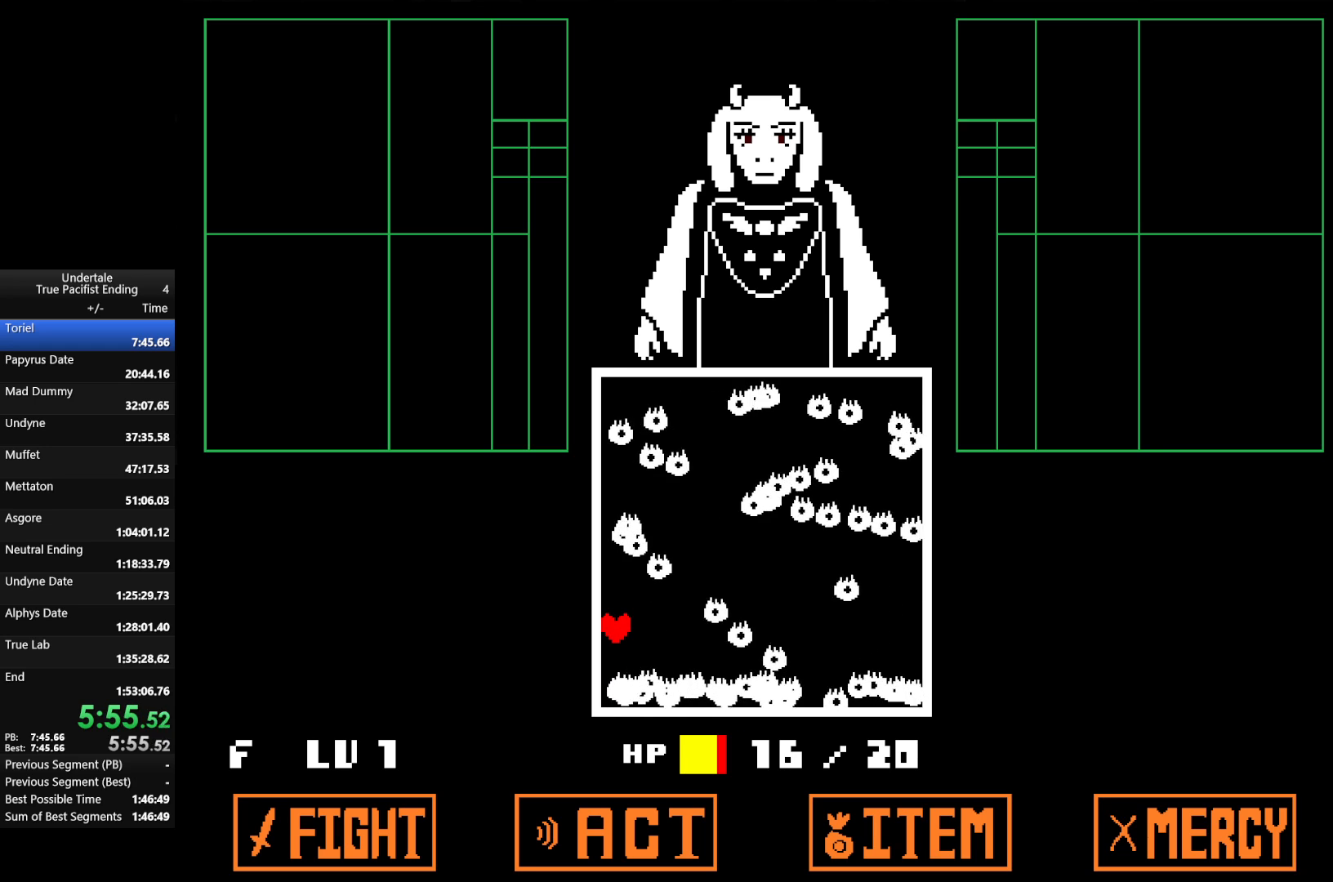
{"keys": [], "events": [[33, "up", "up"]]}
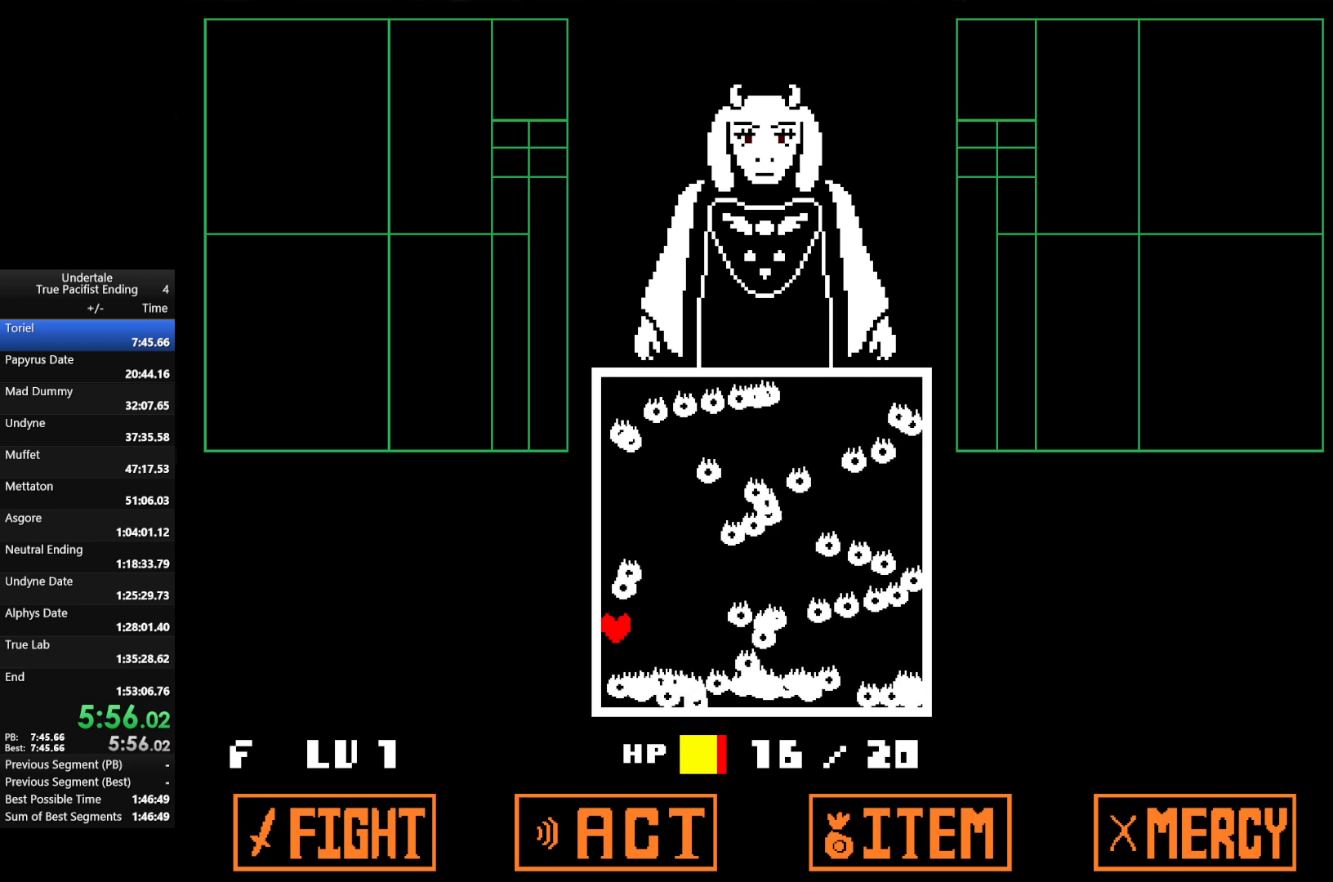
{"keys": [], "events": [[333, "return", "down"], [367, "return", "up"]]}
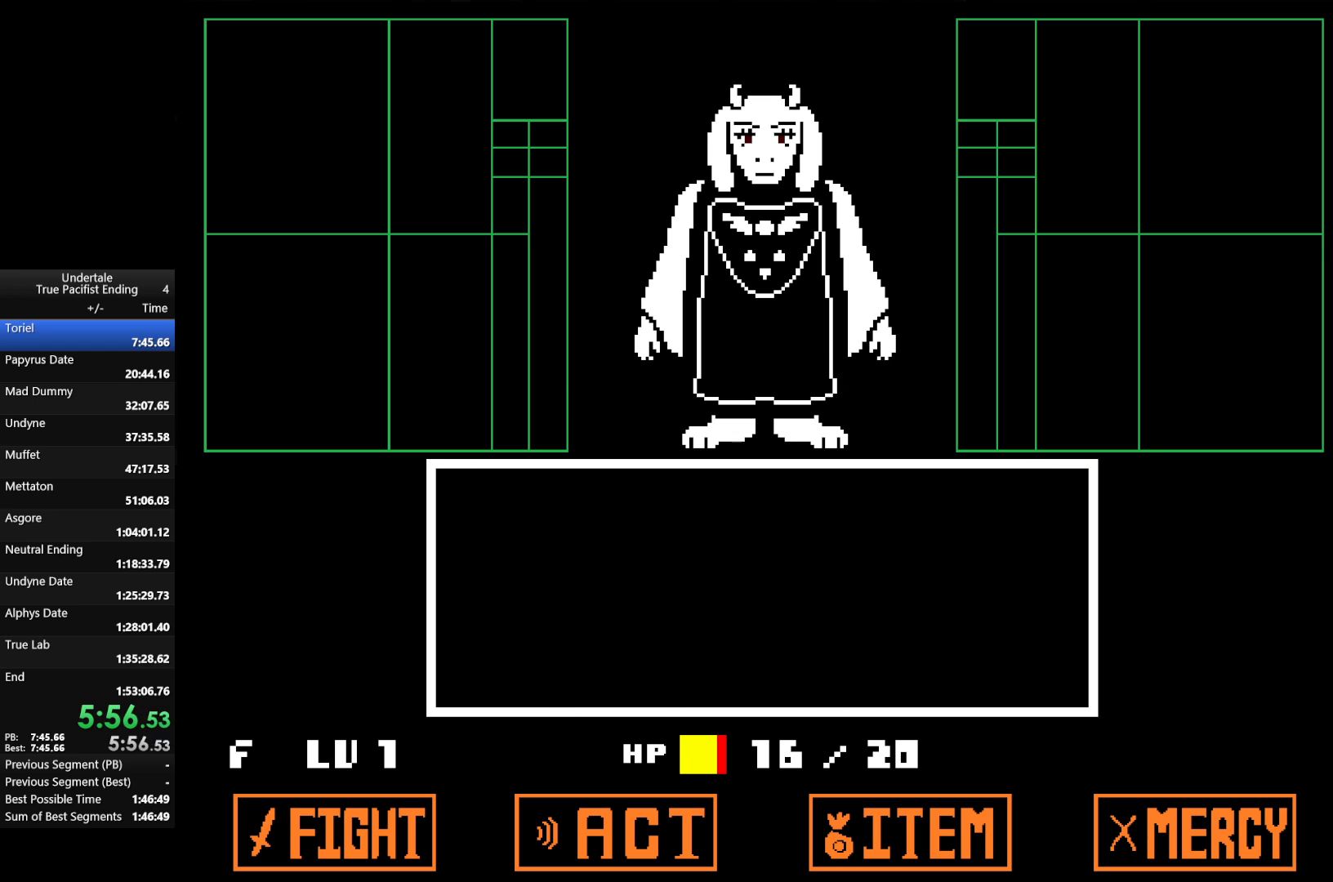
{"keys": ["z"], "events": [[100, "return", "down"], [100, "z", "down"], [167, "return", "up"], [200, "return", "down"], [200, "z", "up"], [233, "return", "up"], [300, "z", "down"], [333, "z", "up"], [433, "return", "down"], [433, "z", "down"], [467, "return", "up"]]}
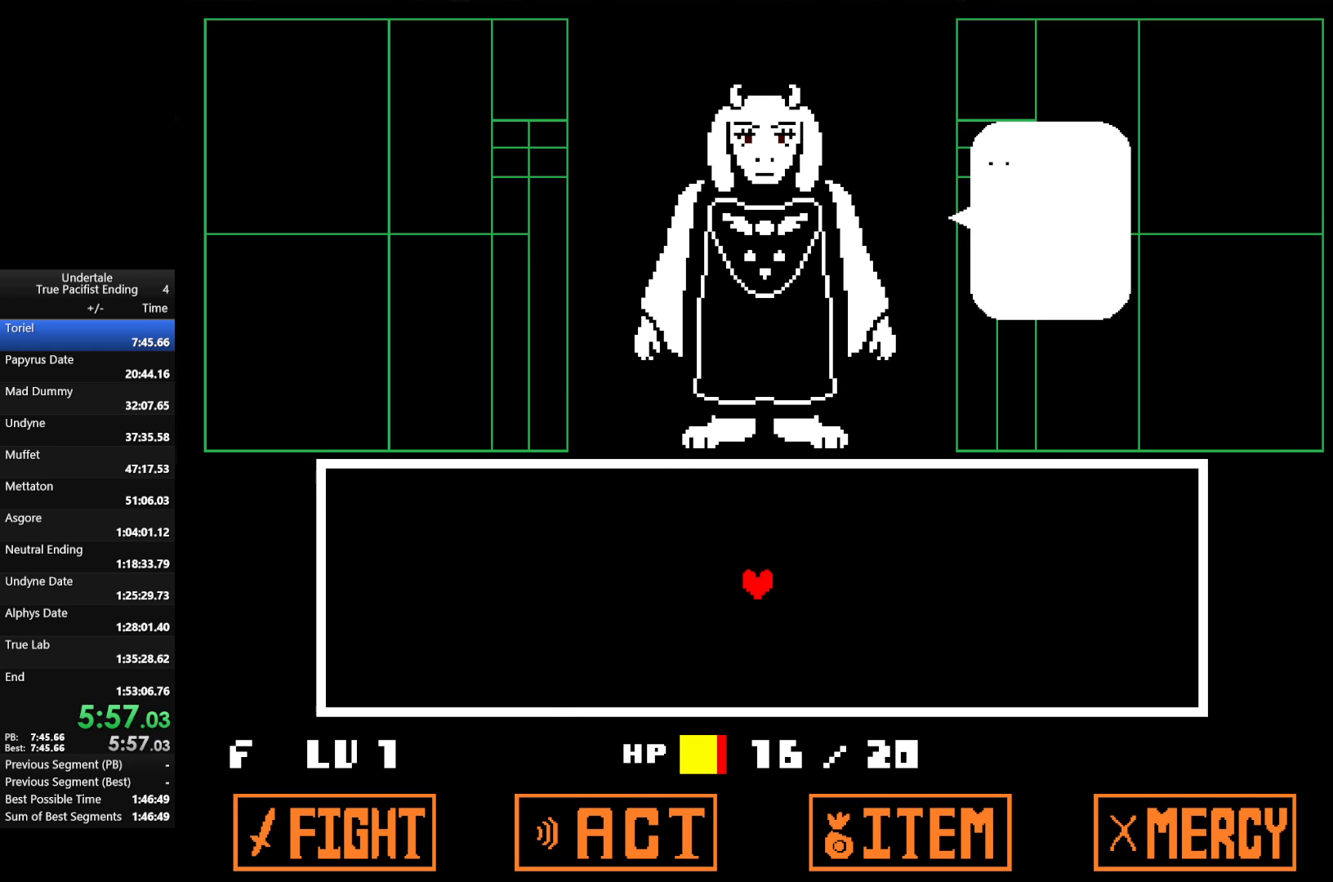
{"keys": ["return", "shift", "up", "z"], "events": [[33, "return", "down"], [33, "z", "up"], [67, "return", "up"], [100, "return", "down"], [100, "z", "down"], [167, "shift", "down"], [167, "x", "down"], [200, "z", "up"], [267, "return", "up"], [267, "x", "up"], [300, "shift", "up"], [300, "z", "down"], [367, "return", "down"], [400, "up", "down"], [400, "x", "down"], [400, "z", "up"], [433, "shift", "down"], [433, "x", "up"], [500, "z", "down"]]}
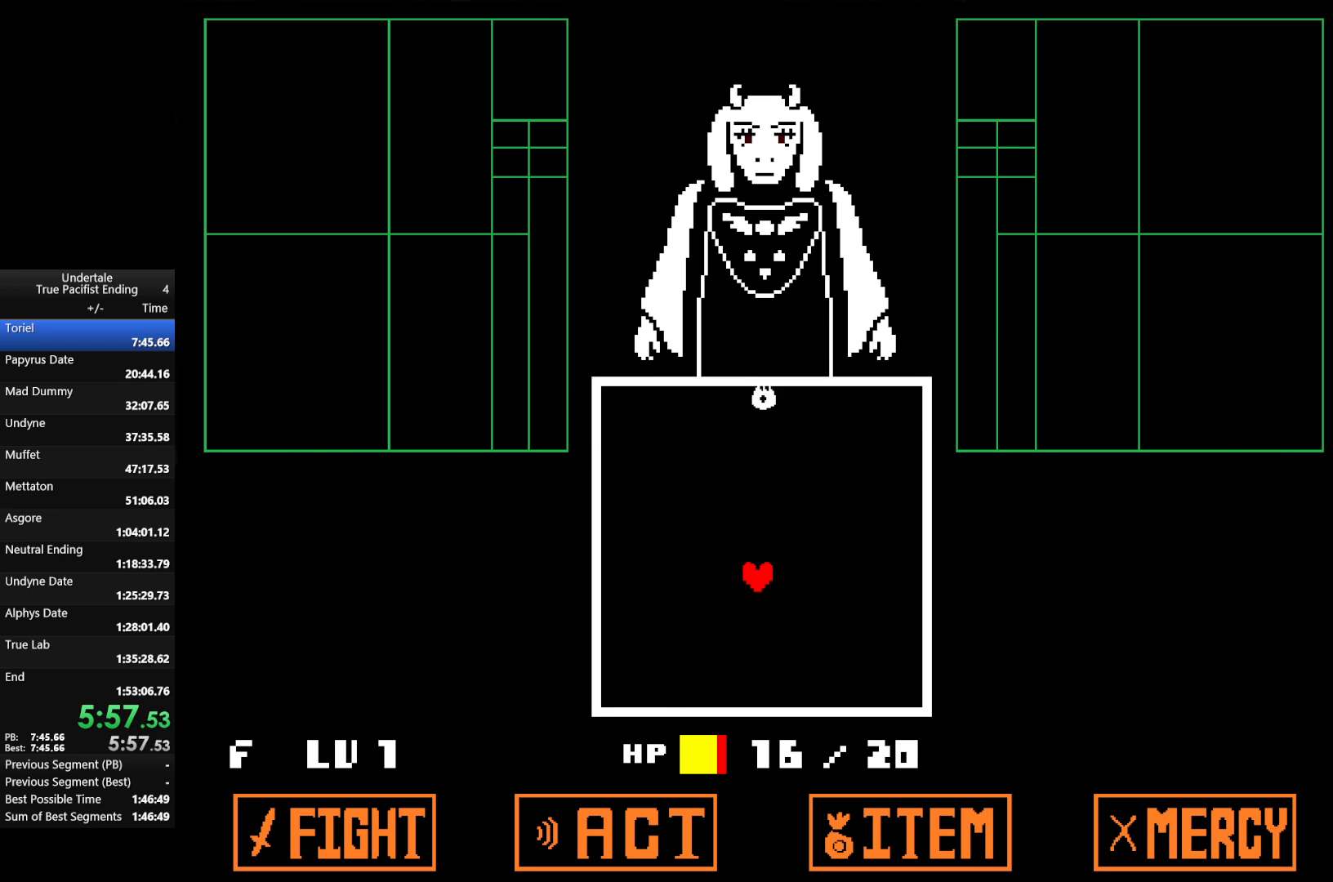
{"keys": [], "events": [[100, "left", "down"], [100, "x", "down"], [133, "z", "up"], [167, "x", "up"], [333, "return", "up"], [333, "shift", "up"], [367, "up", "up"], [467, "left", "up"]]}
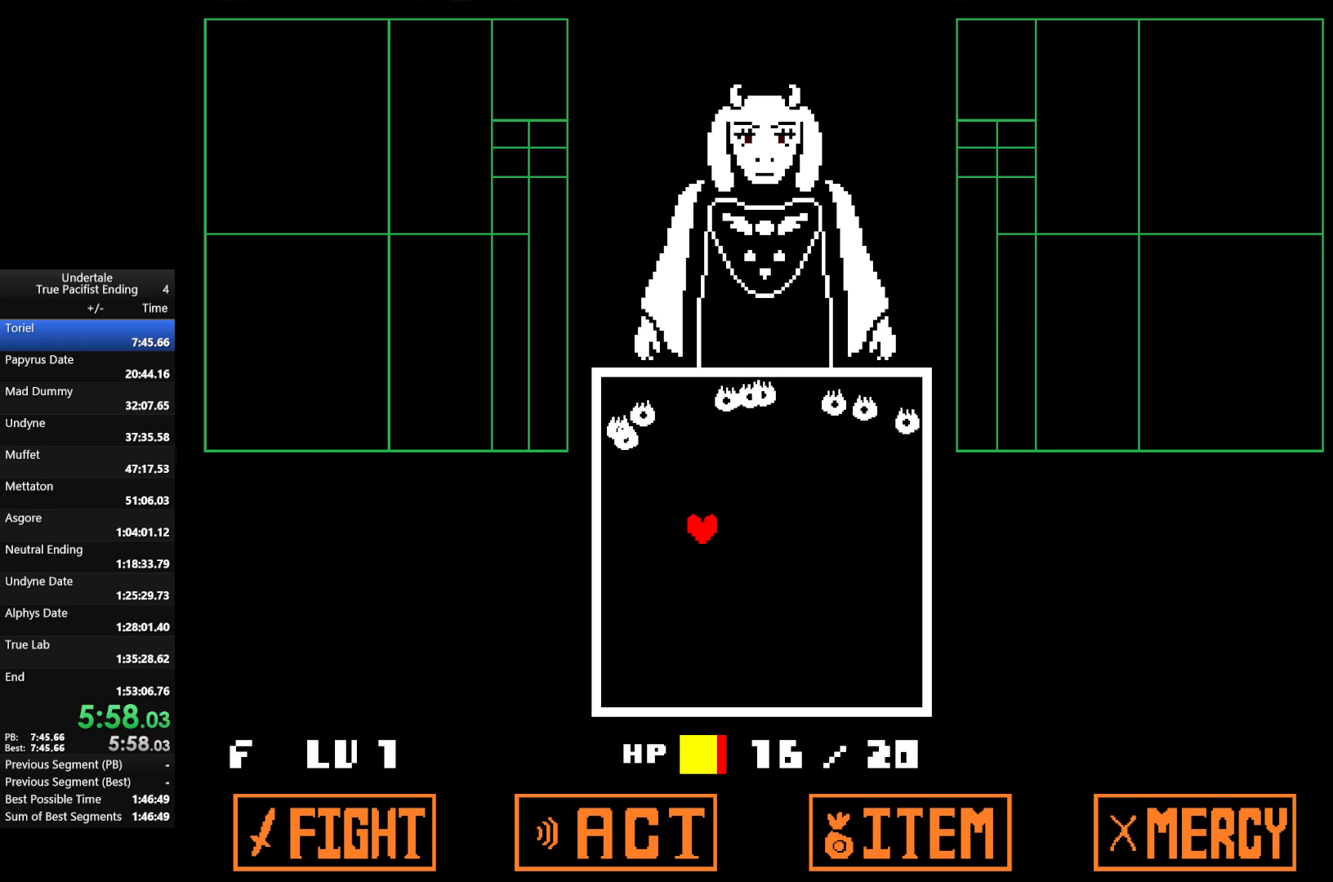
{"keys": ["down", "left"], "events": [[100, "down", "down"], [200, "left", "down"]]}
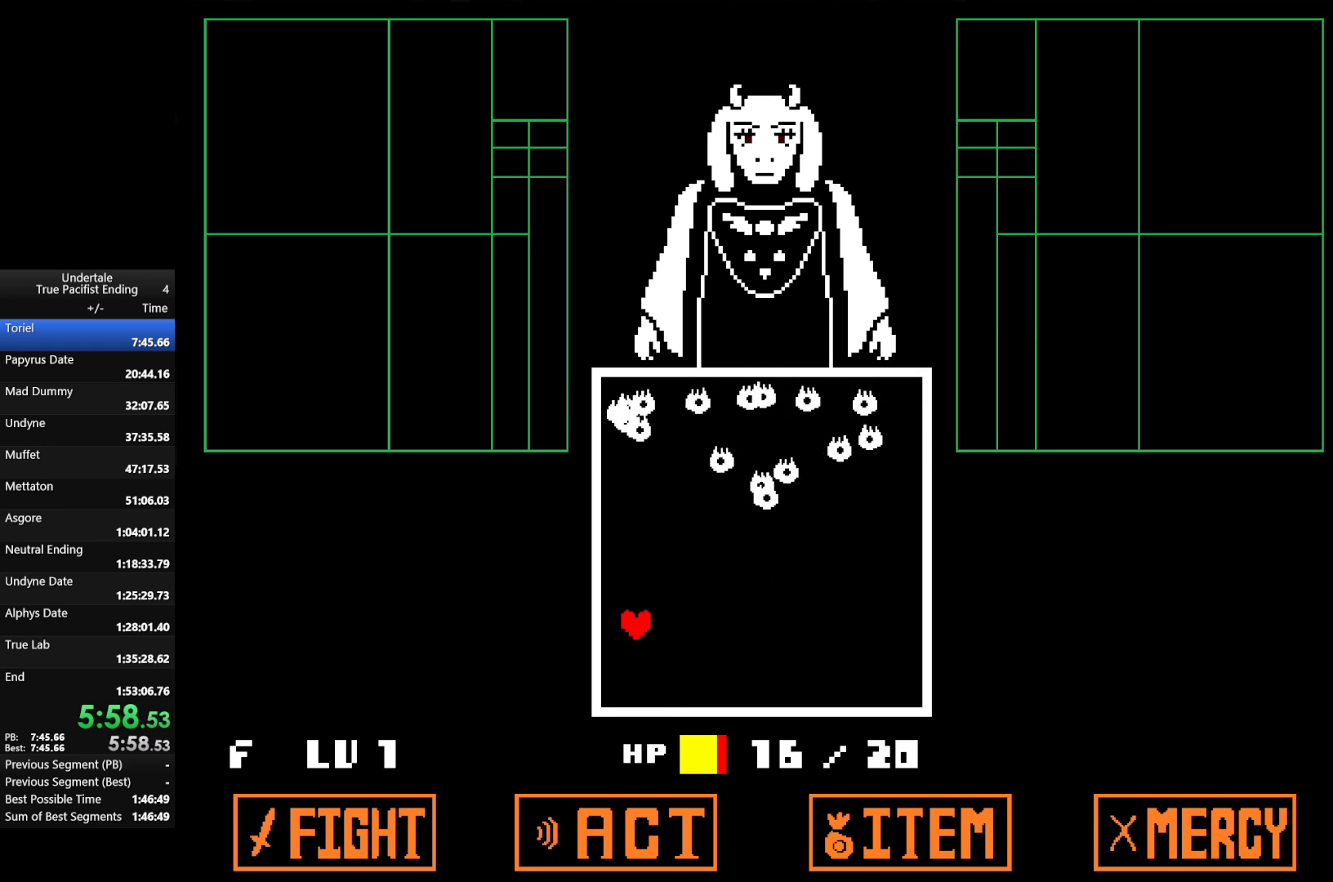
{"keys": [], "events": [[67, "down", "up"], [267, "left", "up"]]}
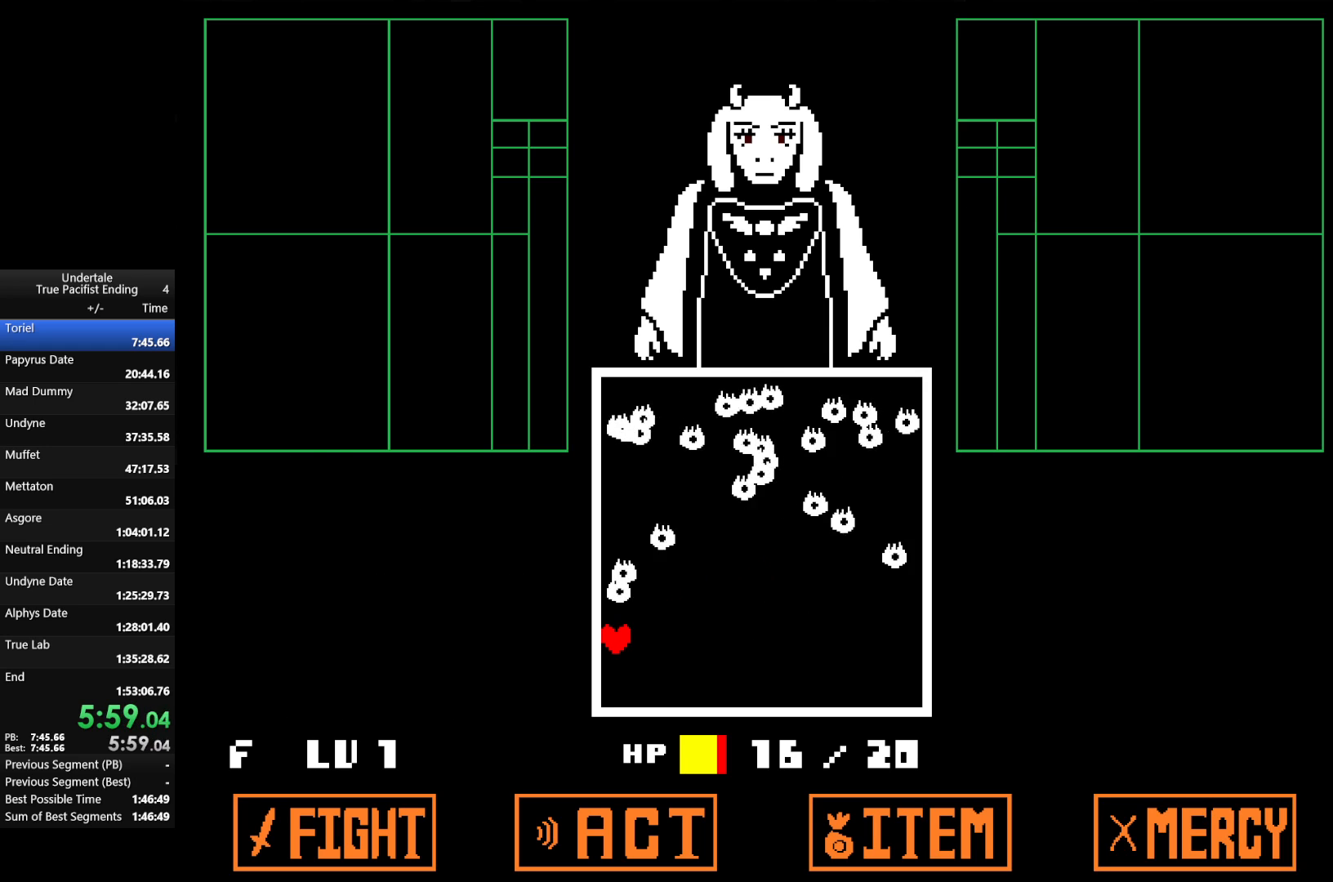
{"keys": [], "events": [[100, "down", "down"], [233, "down", "up"]]}
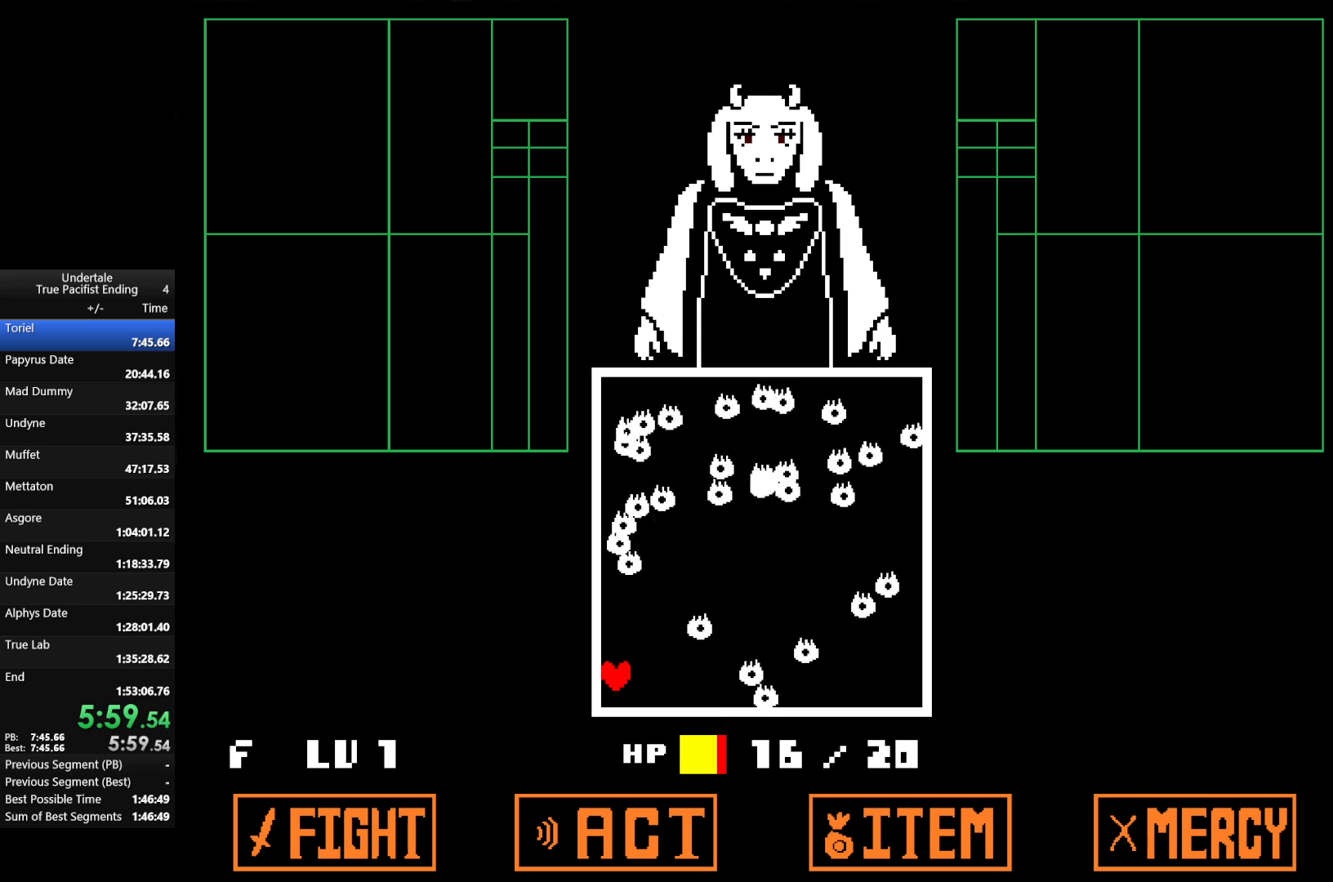
{"keys": [], "events": [[200, "up", "down"], [300, "up", "up"]]}
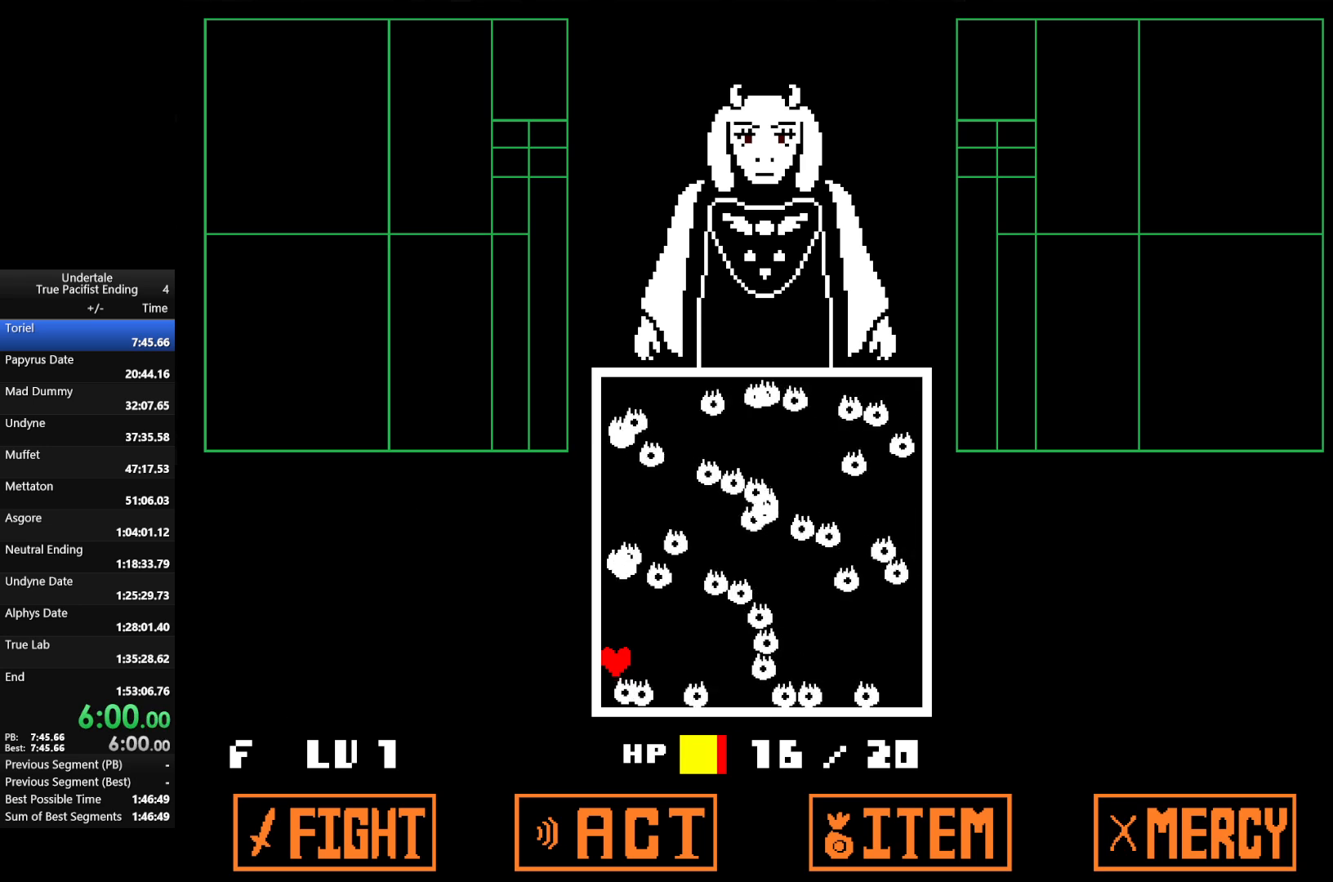
{"keys": [], "events": []}
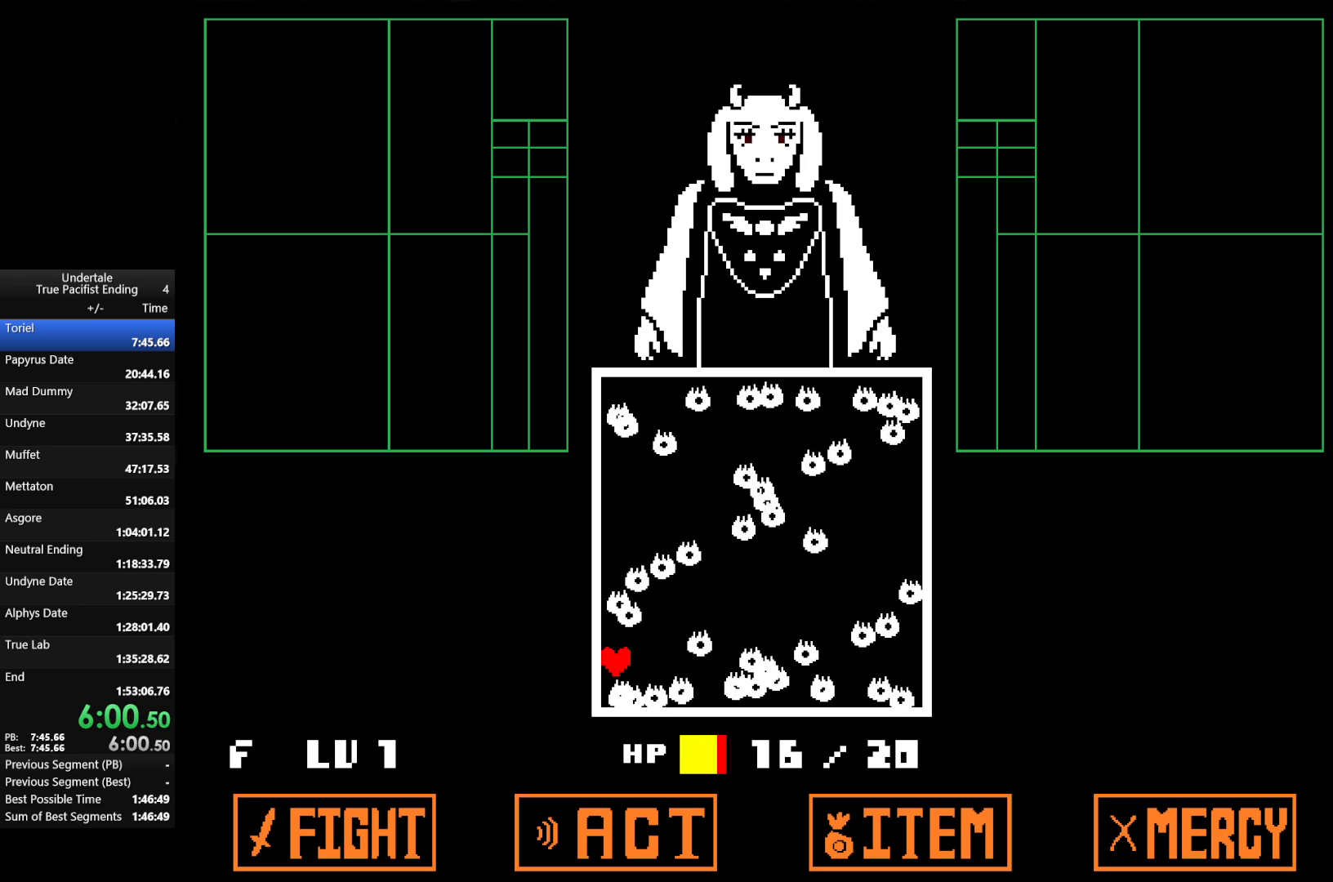
{"keys": [], "events": []}
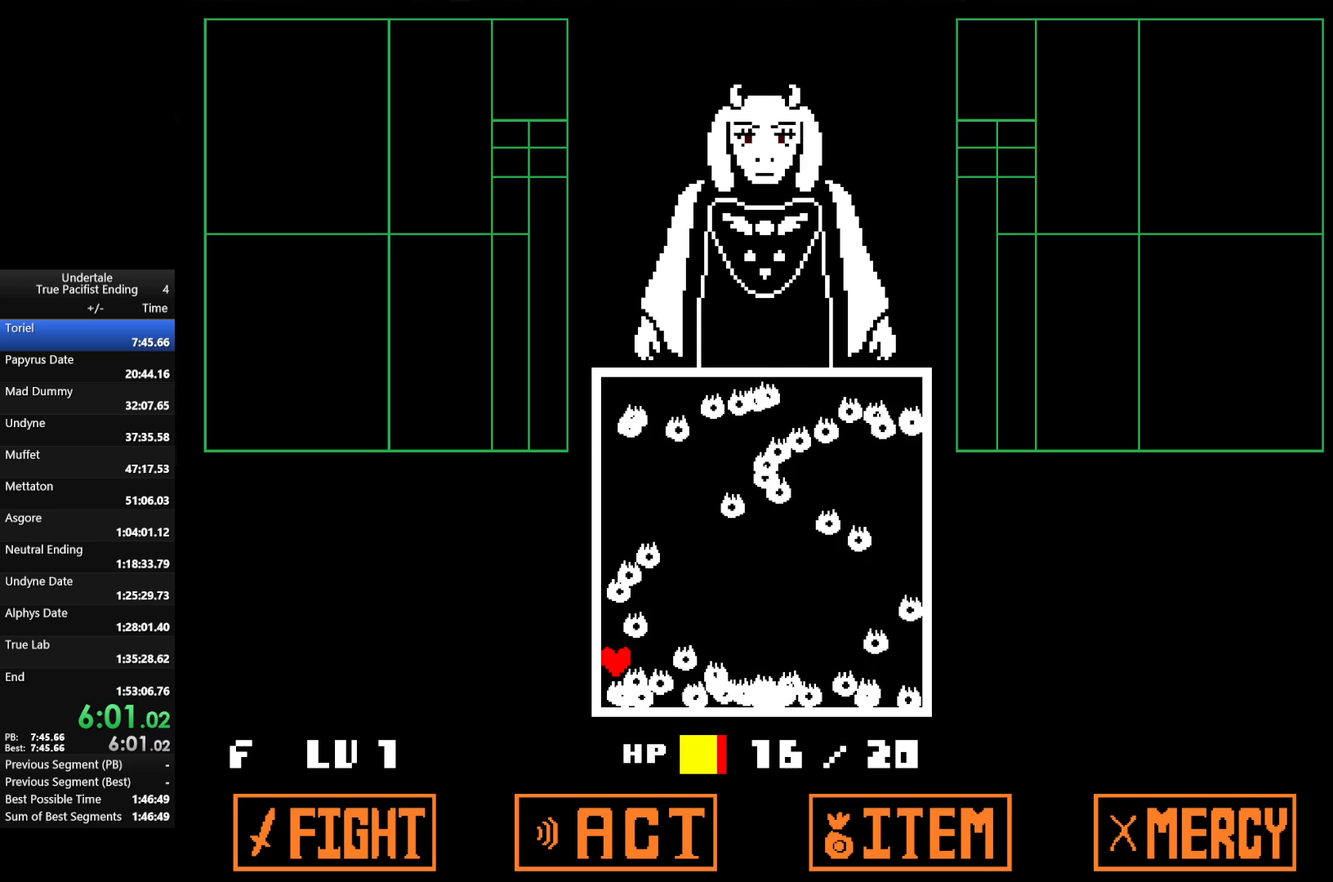
{"keys": [], "events": [[333, "up", "down"], [400, "up", "up"]]}
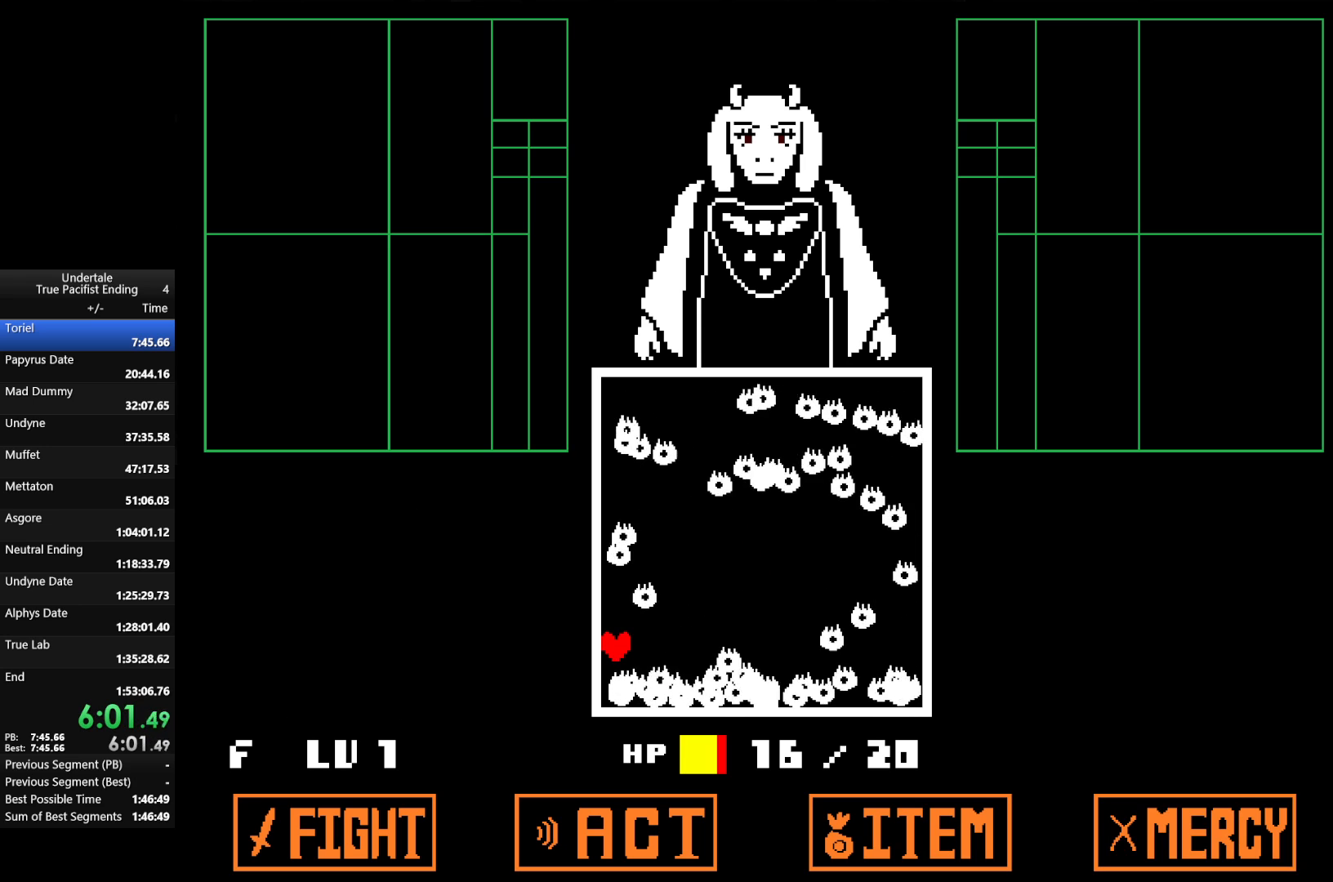
{"keys": [], "events": [[100, "up", "down"], [167, "up", "up"]]}
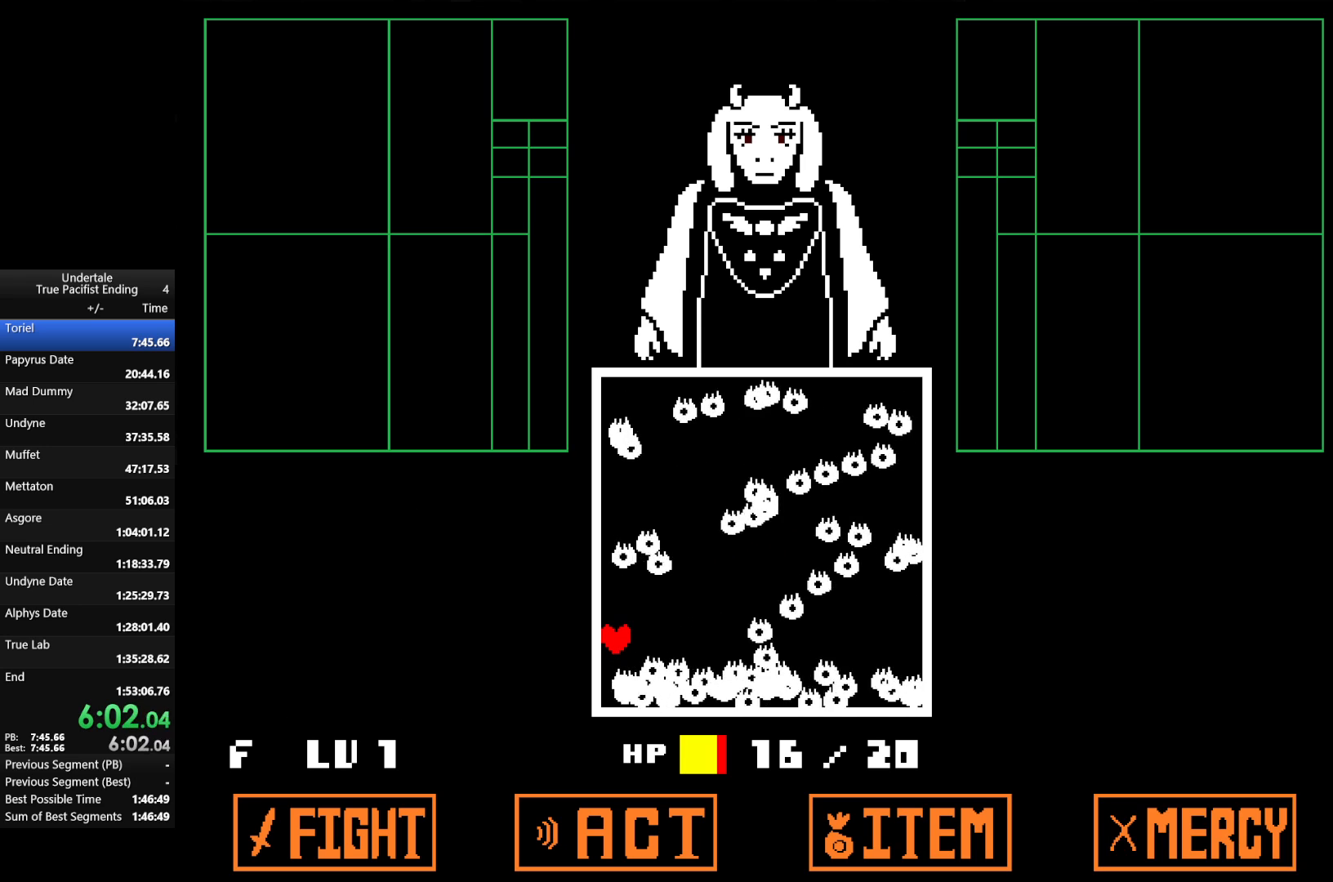
{"keys": ["return", "z"], "events": [[133, "up", "down"], [233, "up", "up"], [500, "return", "down"], [500, "z", "down"]]}
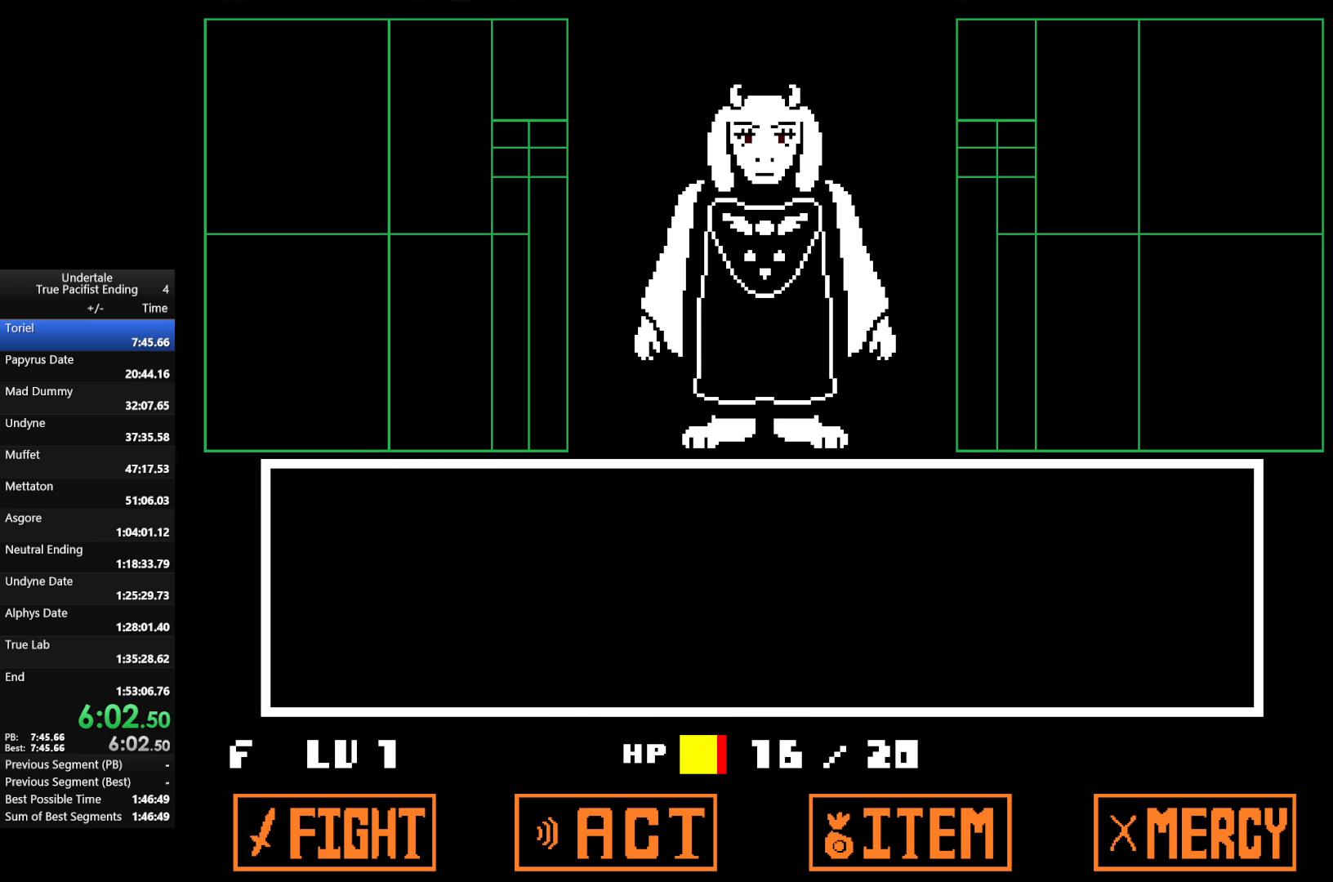
{"keys": ["return"], "events": [[67, "return", "up"], [67, "z", "up"], [100, "return", "down"], [167, "return", "up"], [167, "z", "down"], [233, "return", "down"], [233, "z", "up"], [300, "return", "up"], [333, "return", "down"], [333, "z", "down"], [367, "return", "up"], [433, "return", "down"], [433, "z", "up"]]}
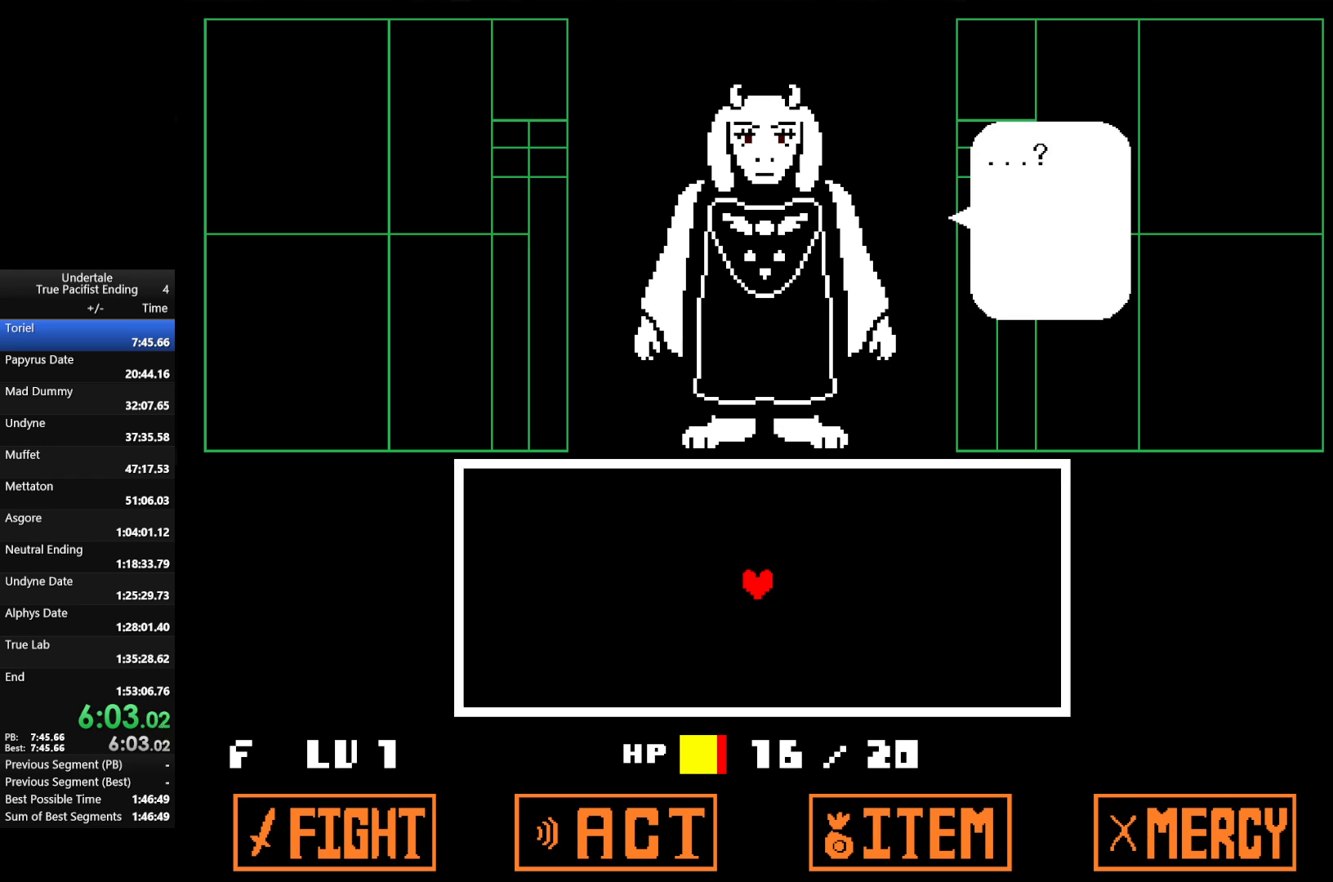
{"keys": ["left", "return", "shift", "up", "x", "z"], "events": [[33, "shift", "down"], [33, "z", "down"], [67, "return", "up"], [100, "up", "down"], [100, "x", "down"], [167, "x", "up"], [167, "z", "up"], [200, "left", "down"], [200, "return", "down"], [200, "z", "down"], [300, "x", "down"], [300, "z", "up"], [367, "return", "up"], [367, "shift", "up"], [367, "x", "up"], [400, "return", "down"], [400, "z", "down"], [467, "shift", "down"], [500, "x", "down"]]}
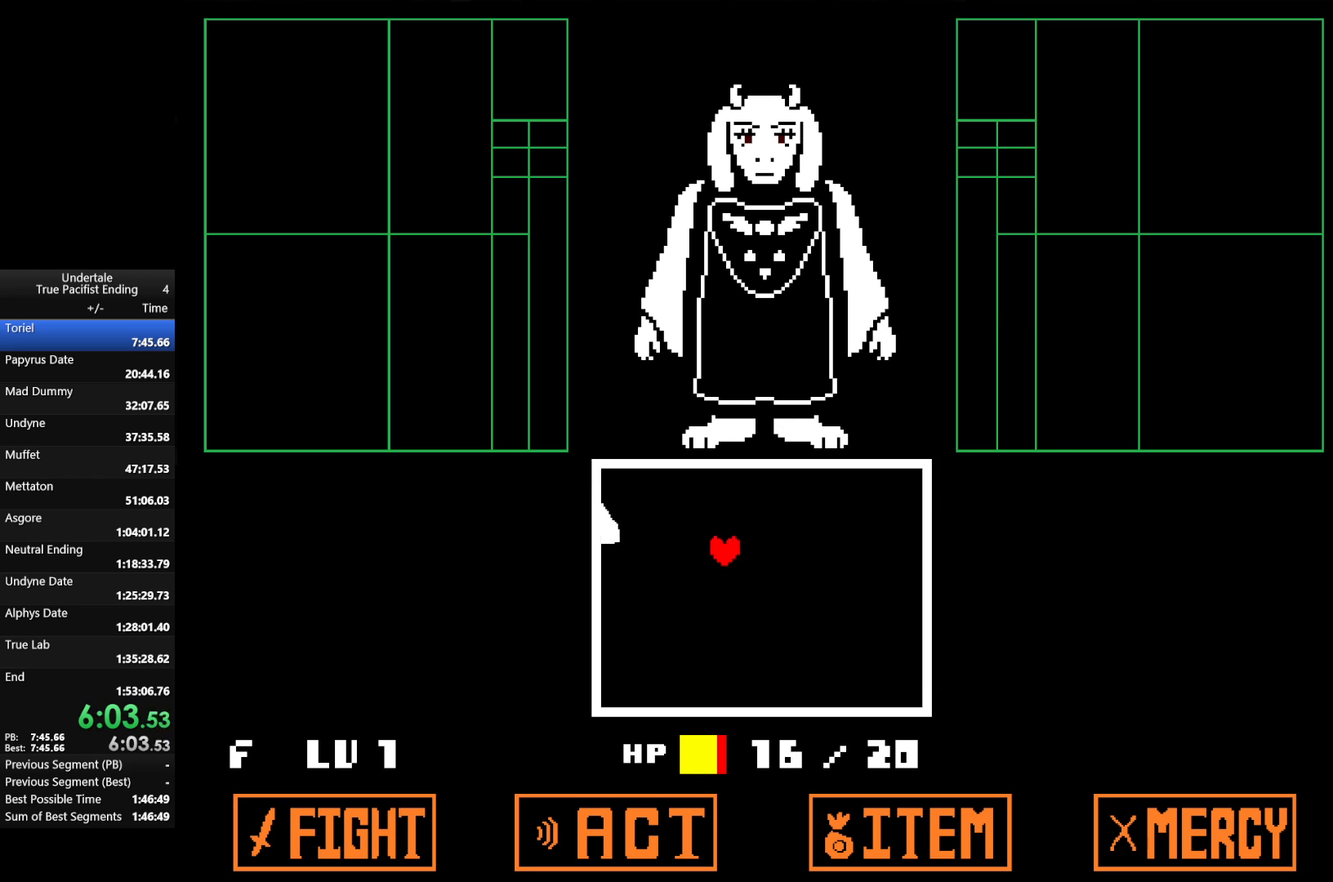
{"keys": ["left", "return", "z"], "events": [[33, "return", "up"], [33, "x", "up"], [33, "z", "up"], [100, "shift", "up"], [100, "up", "up"], [500, "return", "down"], [500, "z", "down"]]}
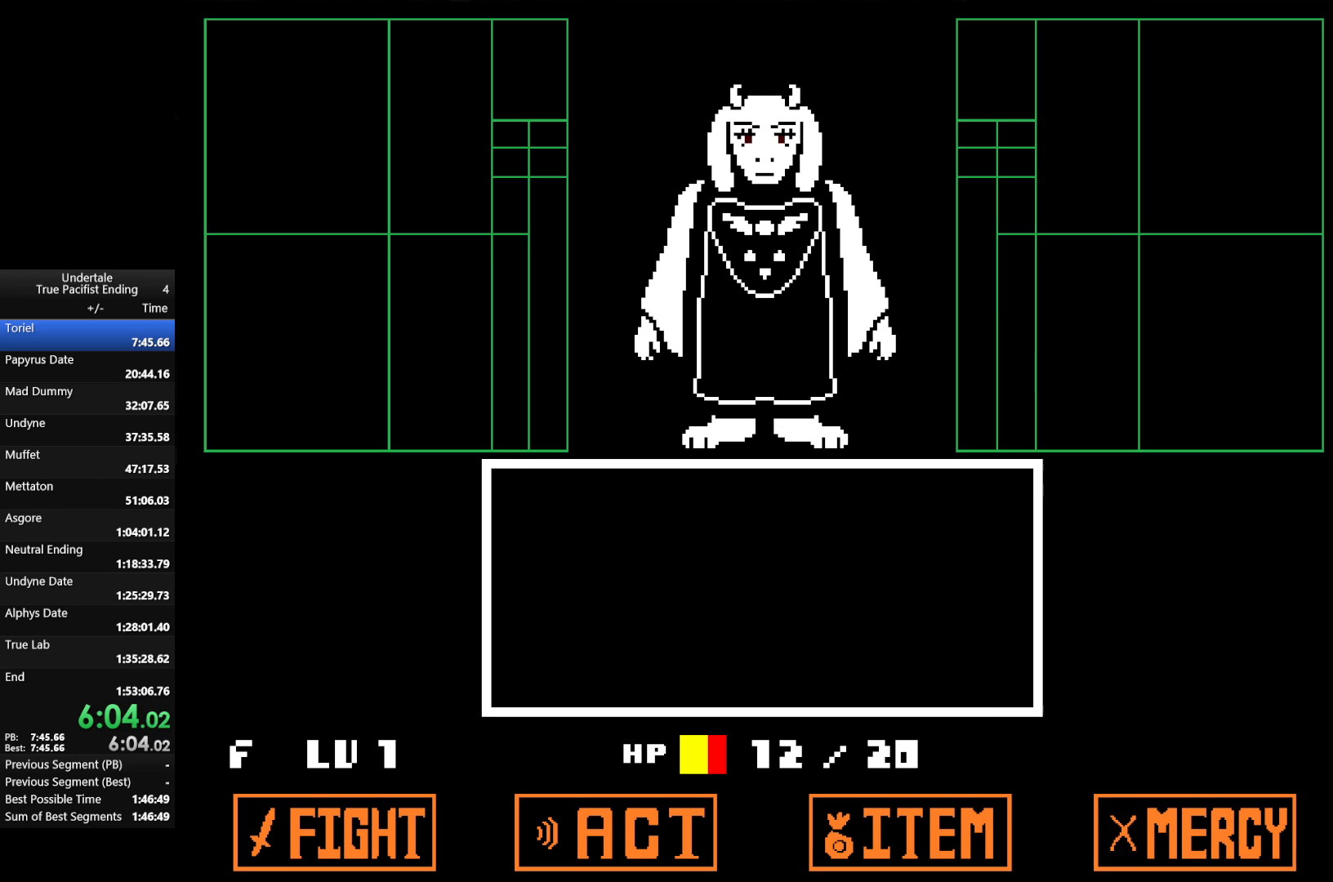
{"keys": ["z"], "events": [[67, "left", "up"], [100, "return", "up"], [167, "z", "up"], [200, "return", "down"], [233, "z", "down"], [300, "return", "up"], [333, "z", "up"], [367, "return", "down"], [433, "return", "up"], [433, "z", "down"]]}
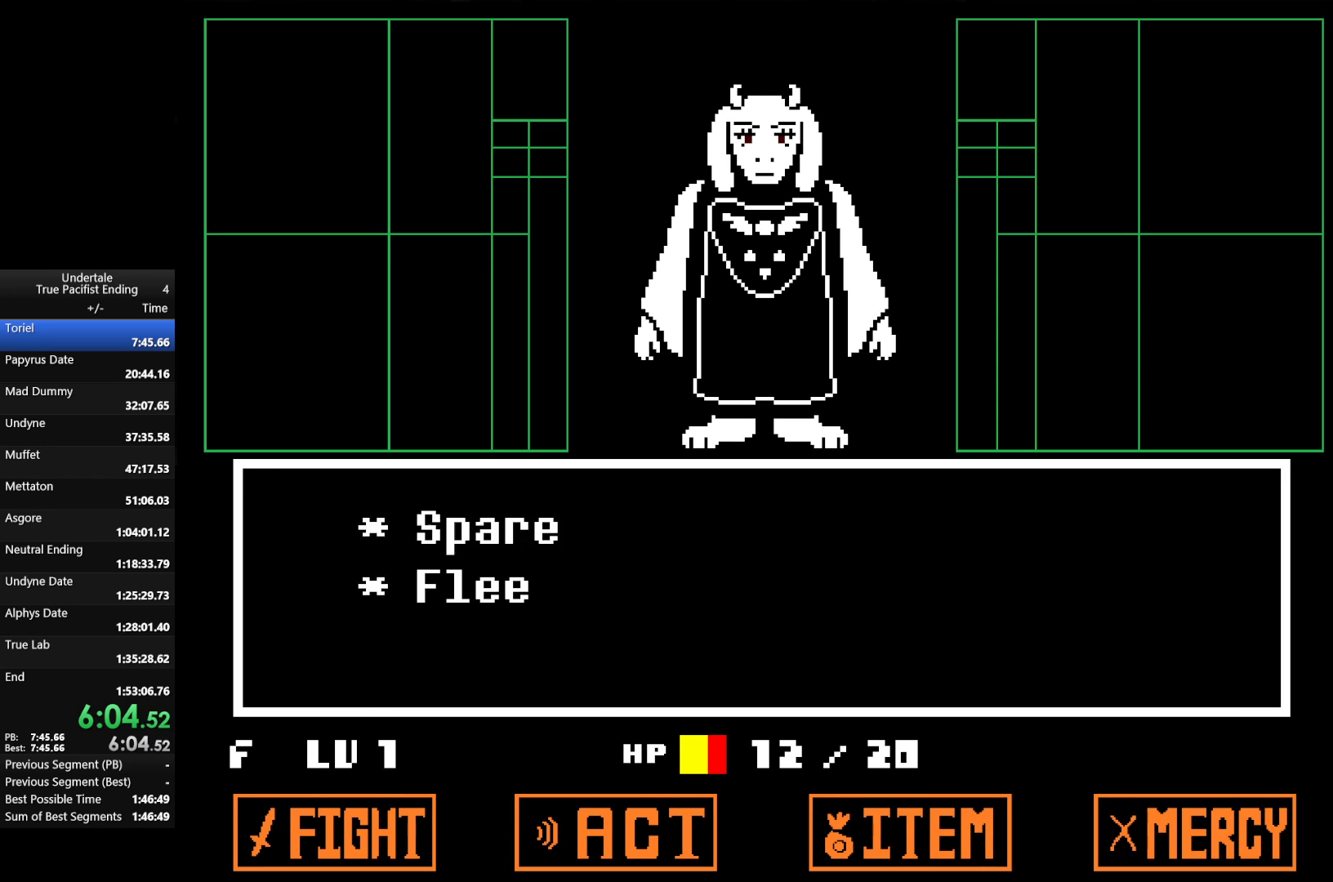
{"keys": ["return", "up", "z"], "events": [[33, "return", "down"], [33, "z", "up"], [67, "return", "up"], [133, "return", "down"], [133, "z", "down"], [167, "return", "up"], [200, "z", "up"], [267, "return", "down"], [300, "return", "up"], [300, "z", "down"], [400, "return", "down"], [400, "z", "up"], [433, "up", "down"], [500, "z", "down"]]}
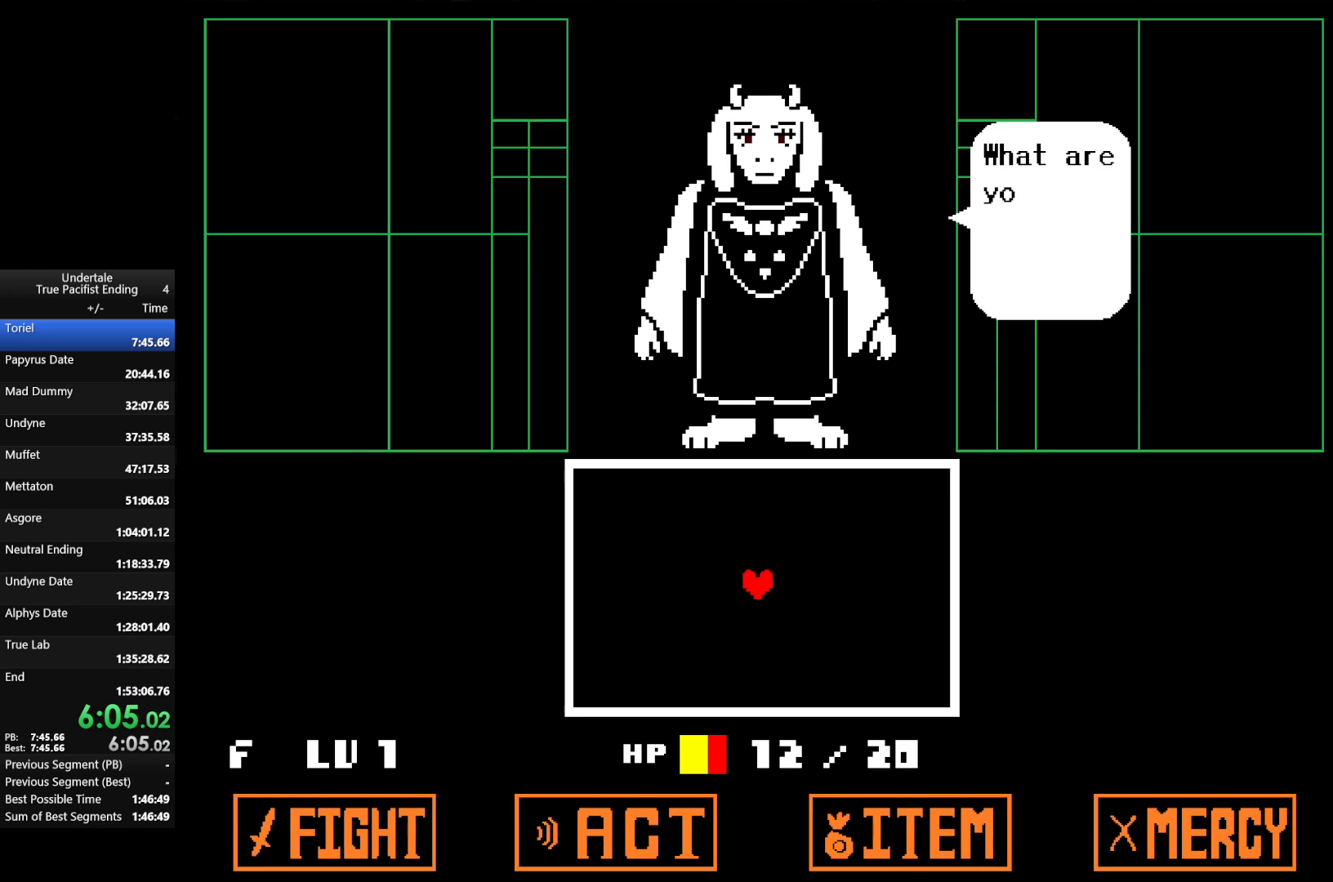
{"keys": ["left", "up", "x", "z"], "events": [[67, "left", "down"], [67, "x", "down"], [133, "z", "up"], [167, "x", "up"], [233, "z", "down"], [267, "x", "down"], [333, "z", "up"], [367, "shift", "down"], [367, "x", "up"], [400, "return", "up"], [400, "z", "down"], [467, "x", "down"], [500, "shift", "up"]]}
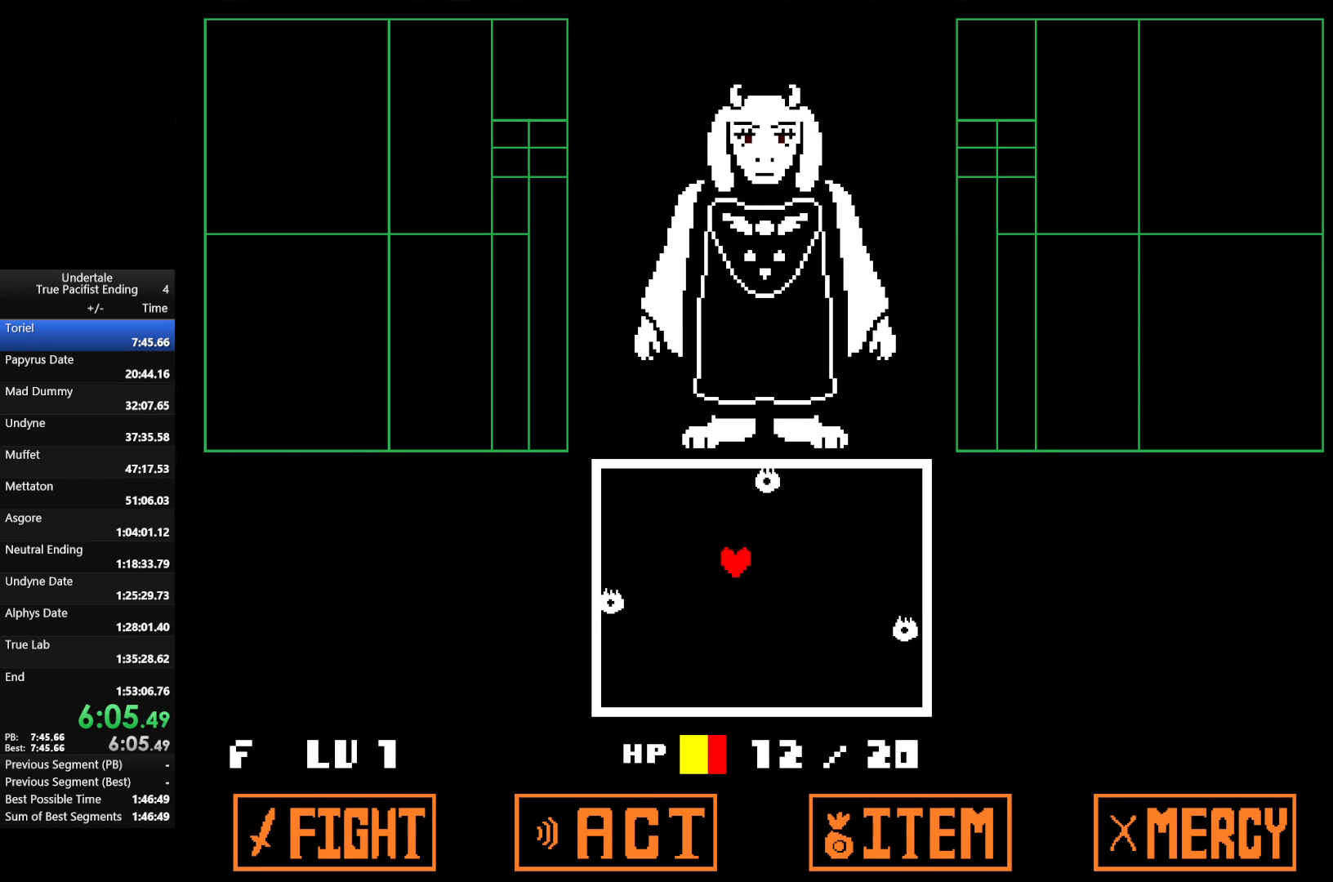
{"keys": ["down"], "events": [[67, "return", "down"], [67, "z", "up"], [100, "return", "up"], [100, "x", "up"], [167, "up", "up"], [233, "left", "up"], [333, "down", "down"]]}
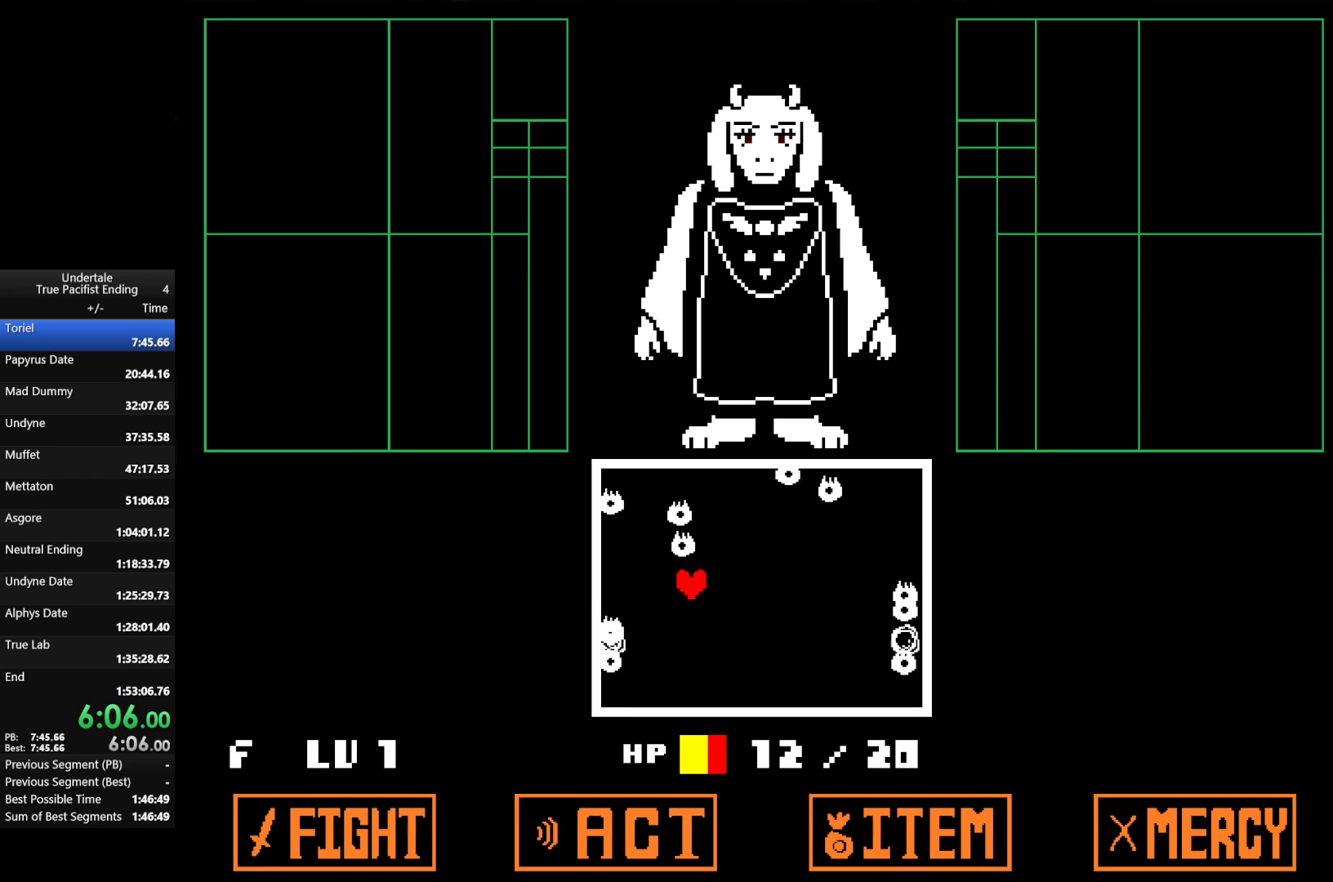
{"keys": ["right"], "events": [[167, "down", "up"], [433, "right", "down"]]}
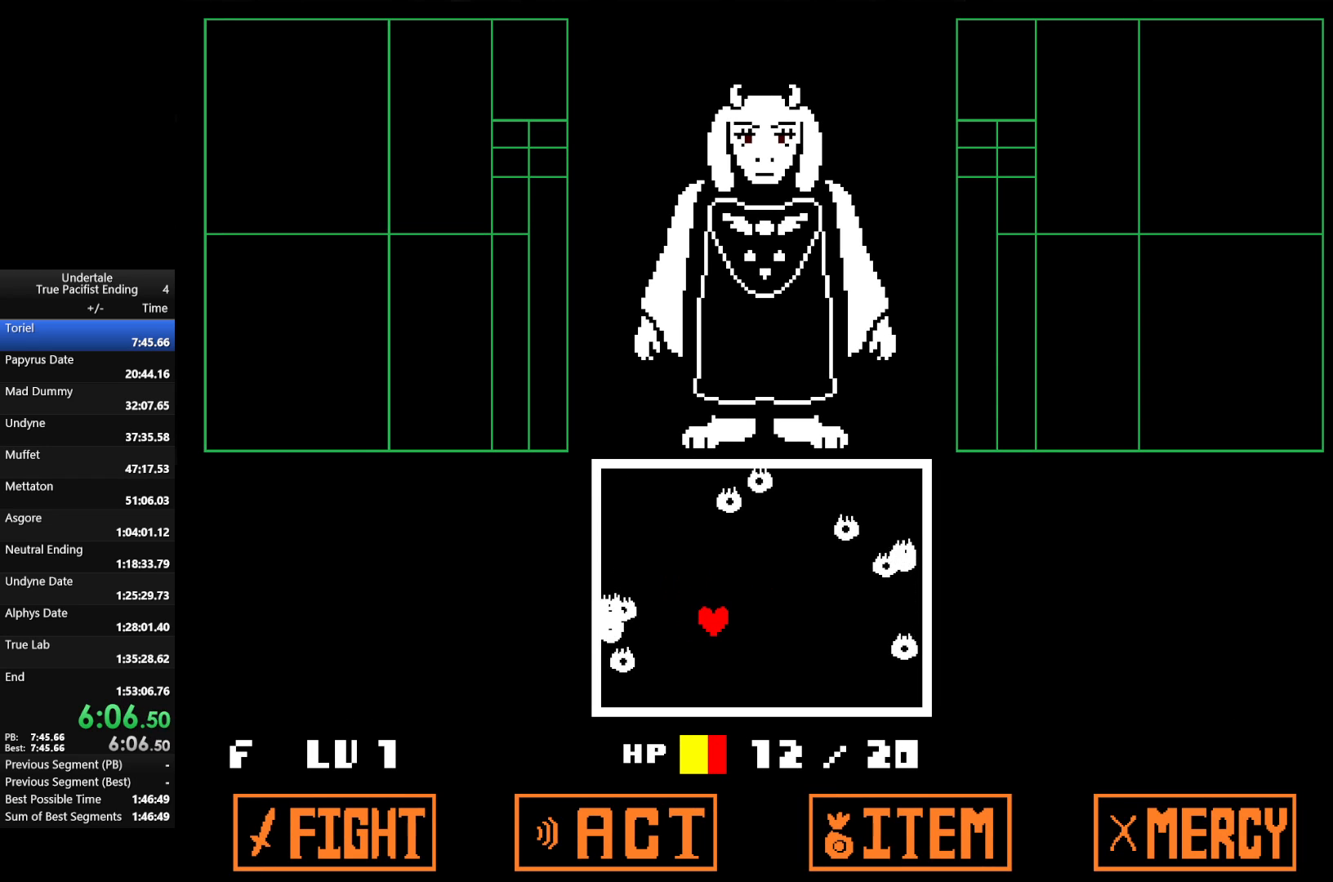
{"keys": [], "events": [[33, "right", "up"], [333, "left", "down"], [433, "left", "up"]]}
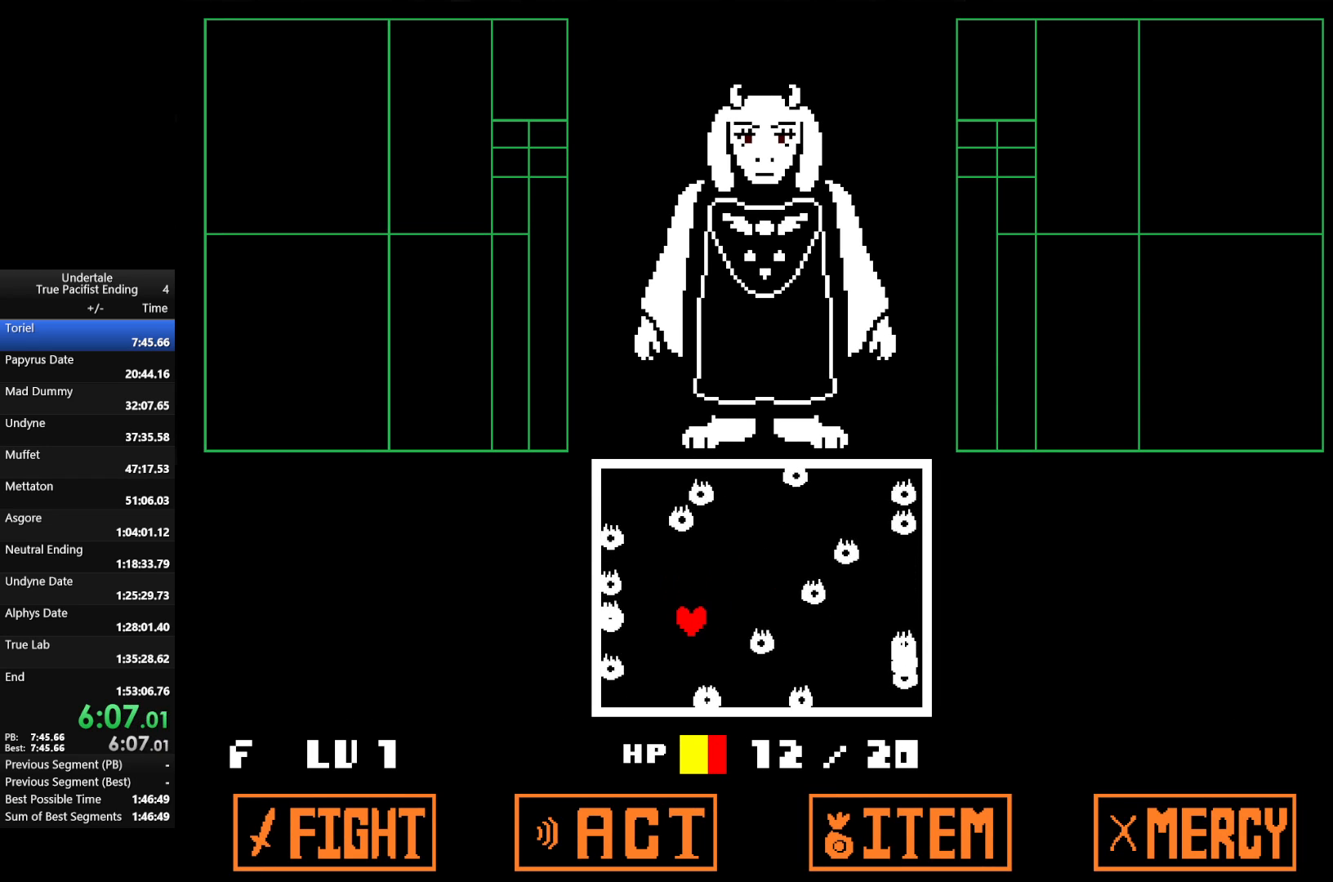
{"keys": [], "events": [[233, "right", "down"], [433, "right", "up"]]}
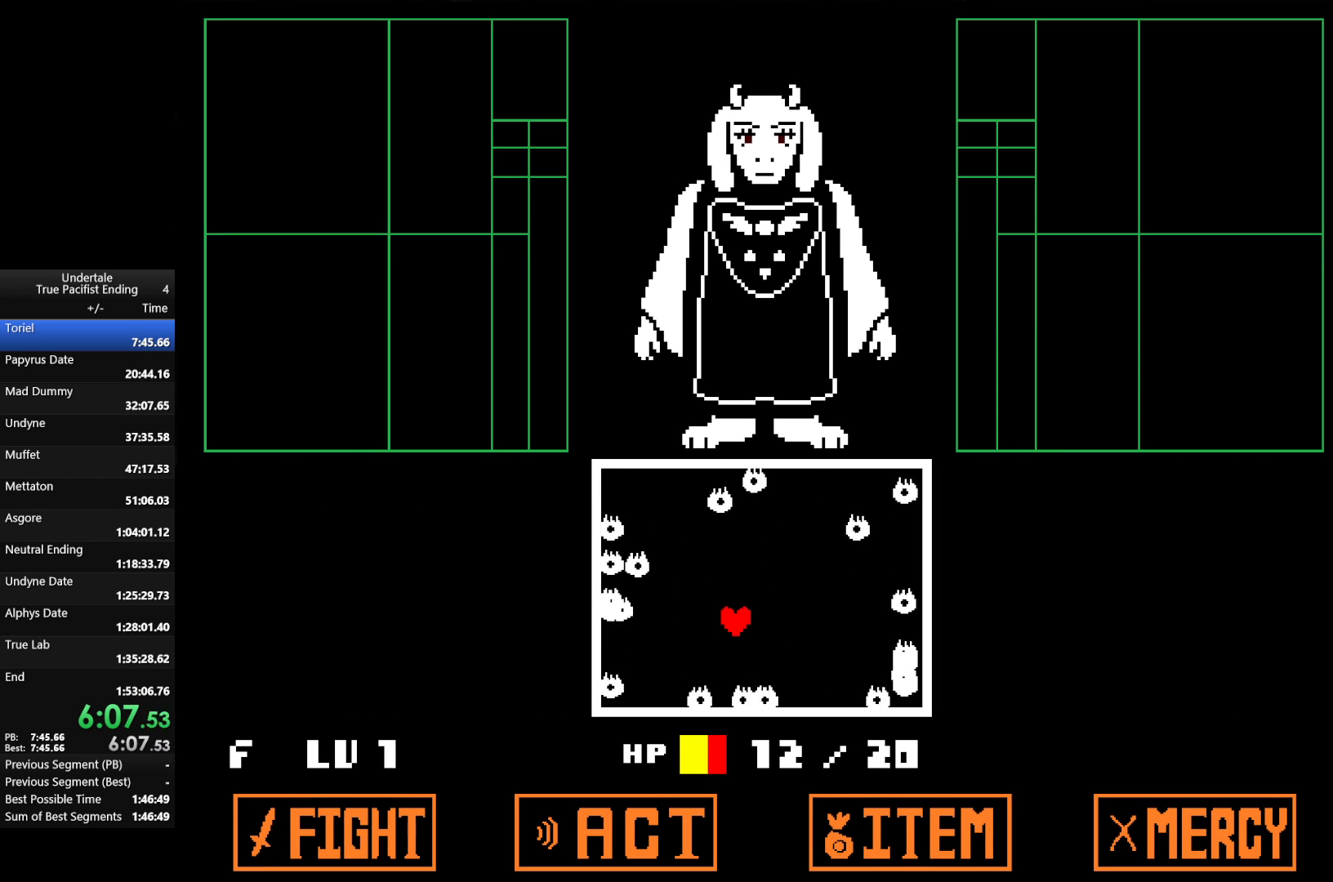
{"keys": [], "events": [[200, "up", "down"], [267, "left", "down"], [400, "up", "up"], [433, "left", "up"]]}
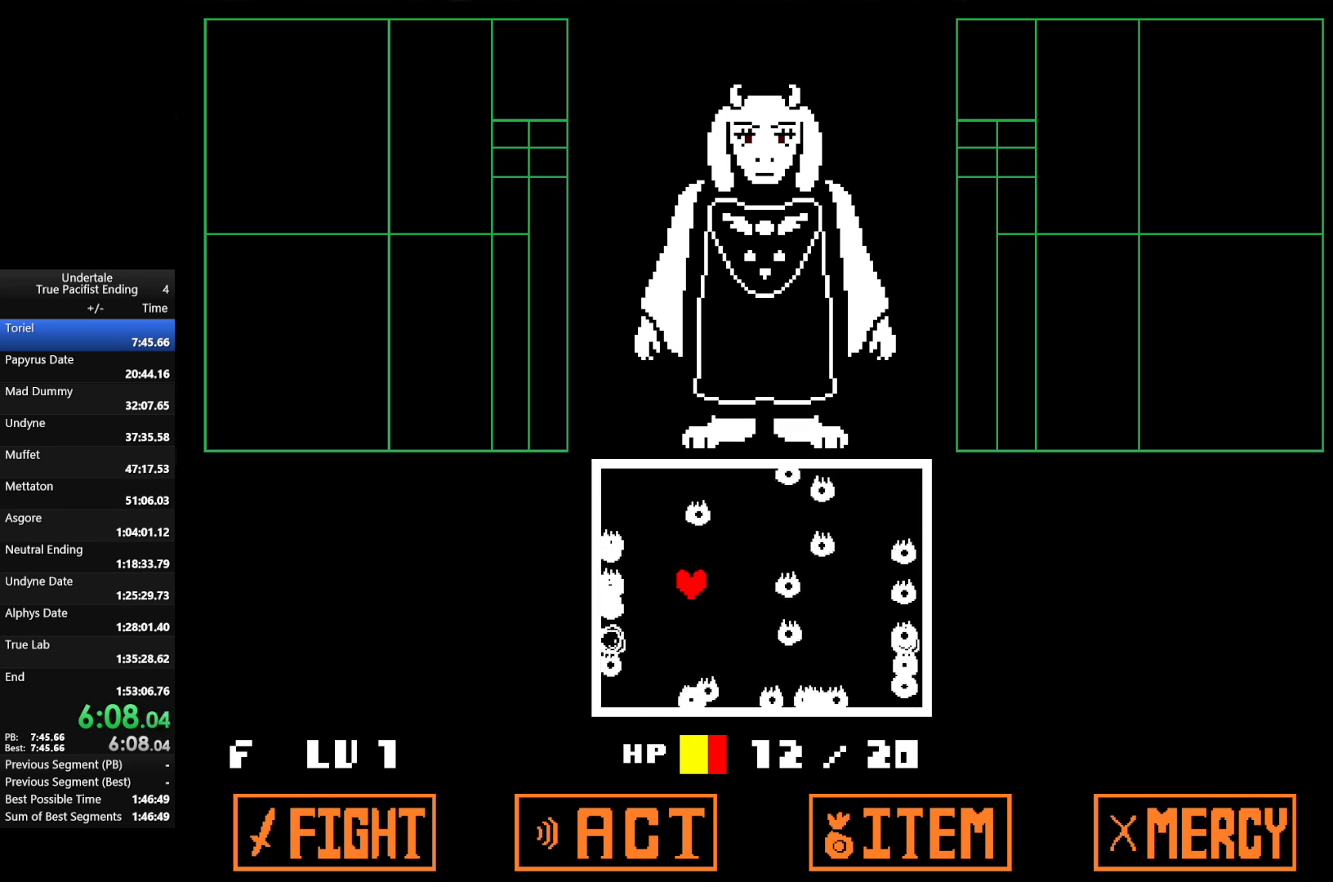
{"keys": [], "events": [[100, "down", "down"], [133, "right", "down"], [233, "down", "up"], [333, "right", "up"]]}